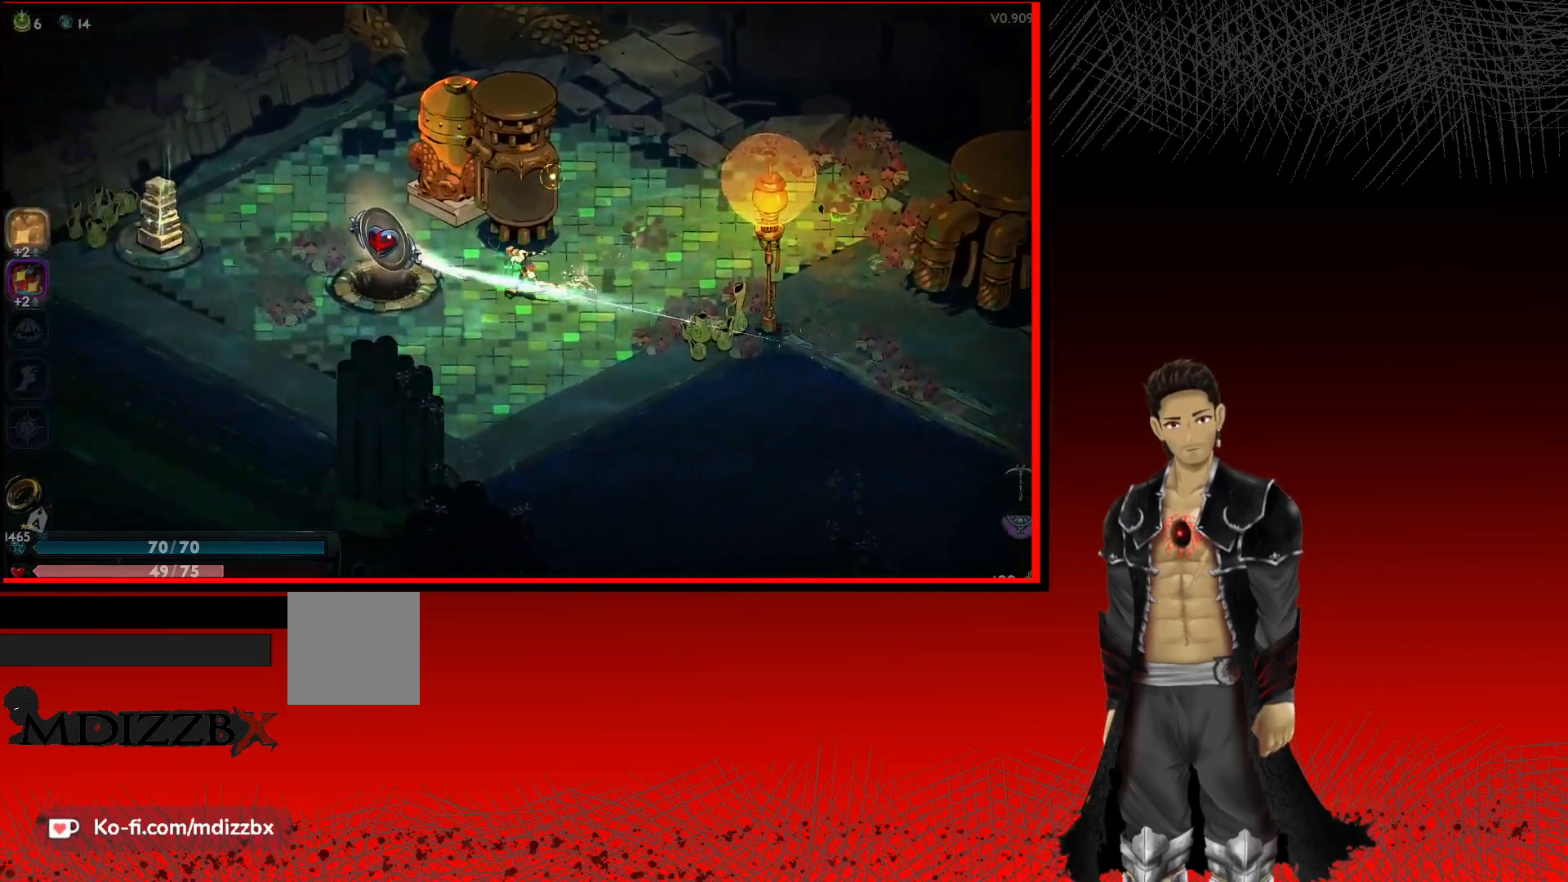
Gameplay with a controller (Xbox layout); each line is a JSON object with the inputs held at the frame after it. "events" lists button and stick changes between this image and that frame as [ms after this image, input, new state], when the widget could be followed in between.
{"buttons": [], "left_stick": "up-left", "right_stick": "center", "events": [[117, "left_stick", "up-left"]]}
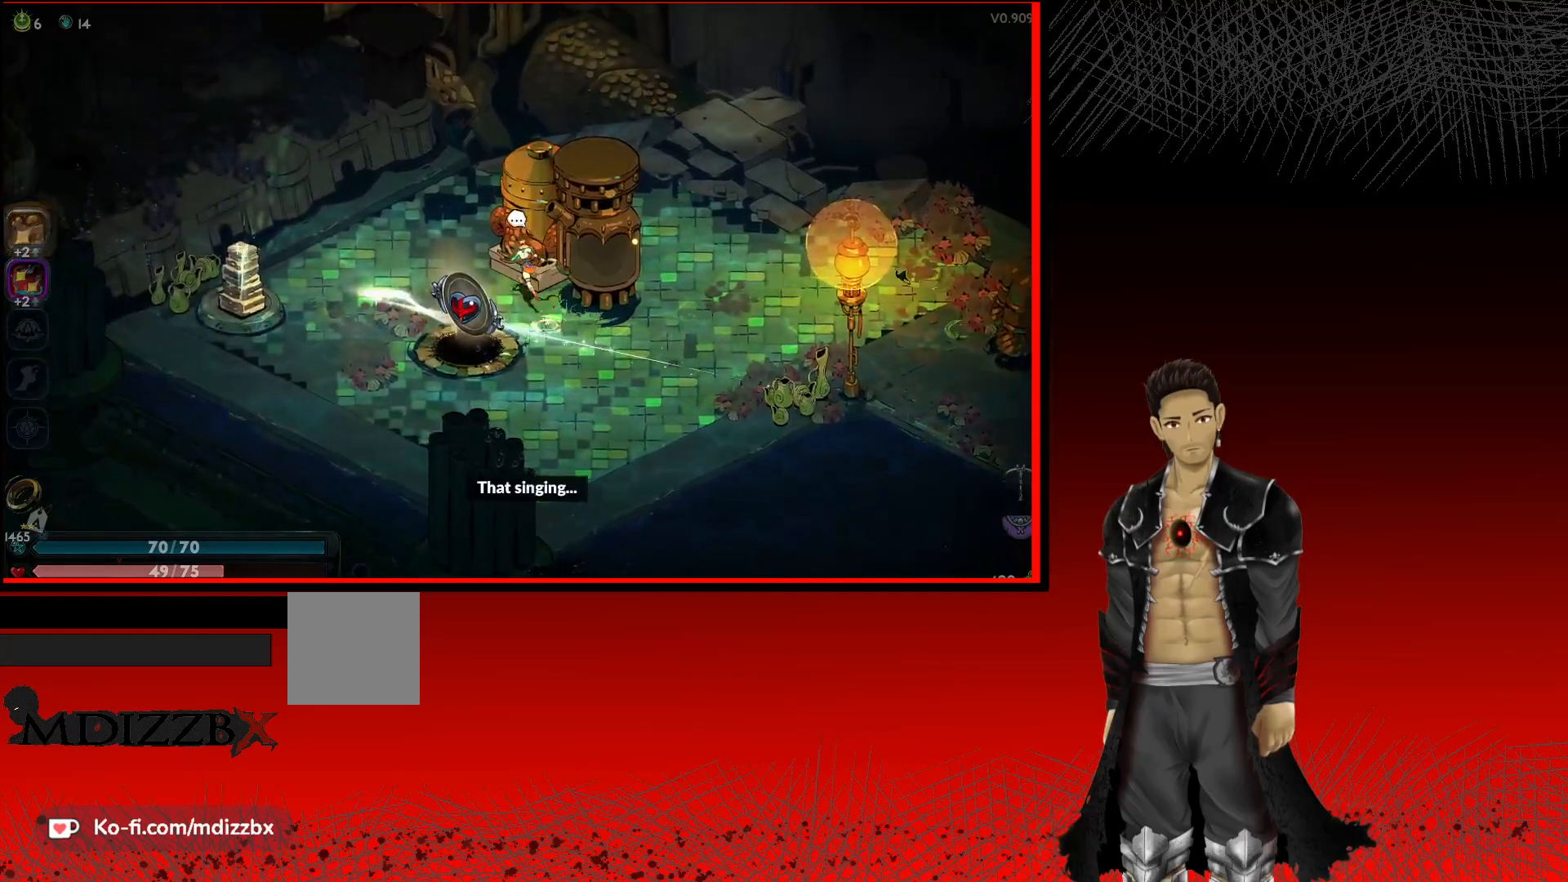
{"buttons": [], "left_stick": "left", "right_stick": "center", "events": [[283, "left_stick", "left"]]}
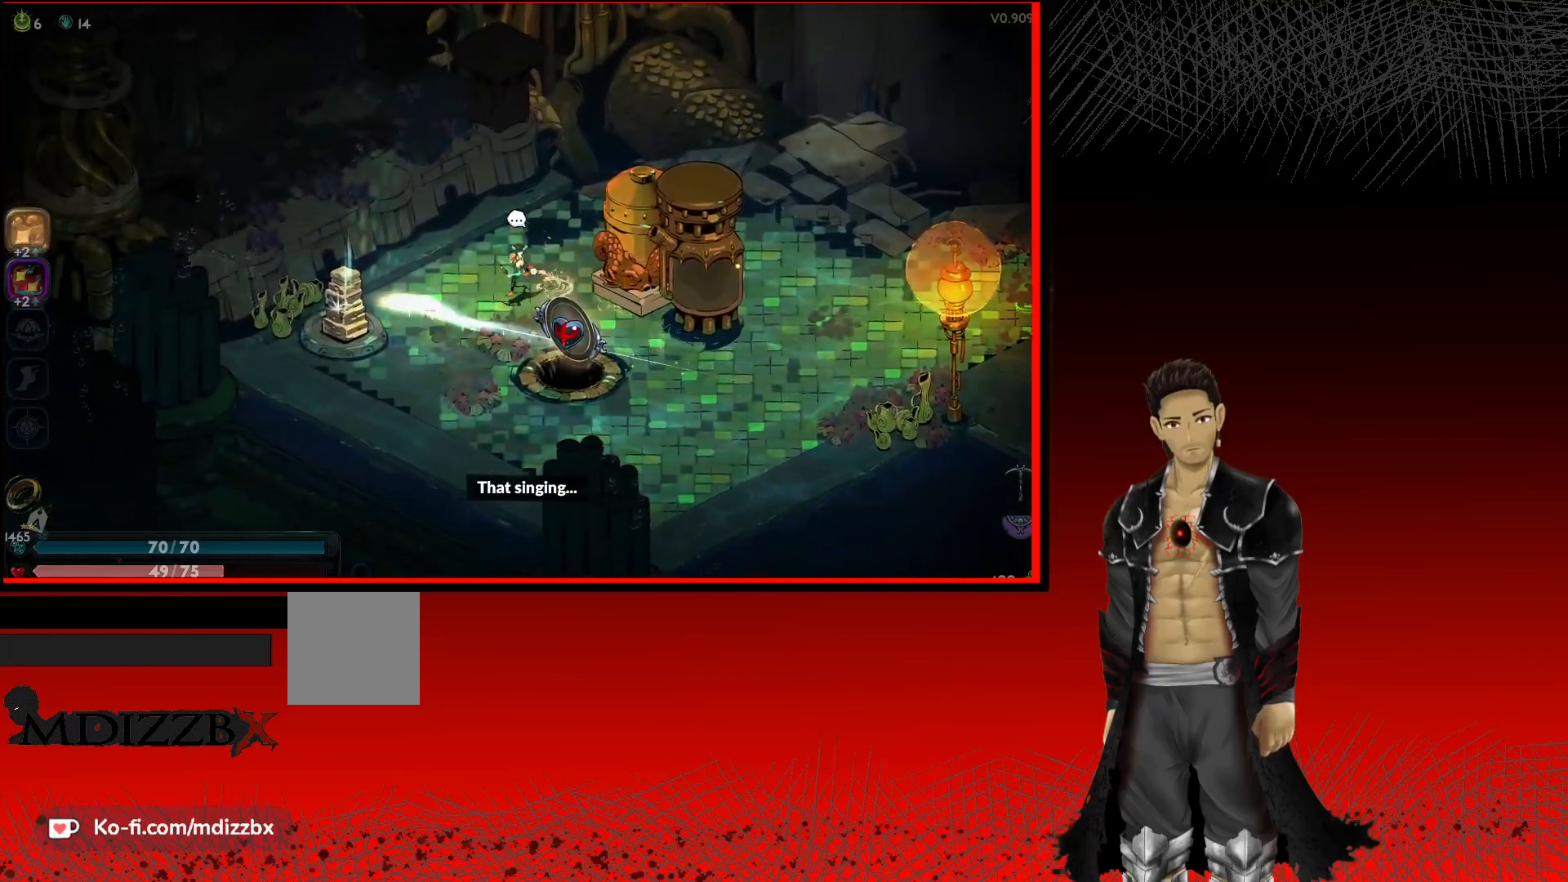
{"buttons": ["R1"], "left_stick": "left", "right_stick": "center", "events": [[483, "R1", "down"]]}
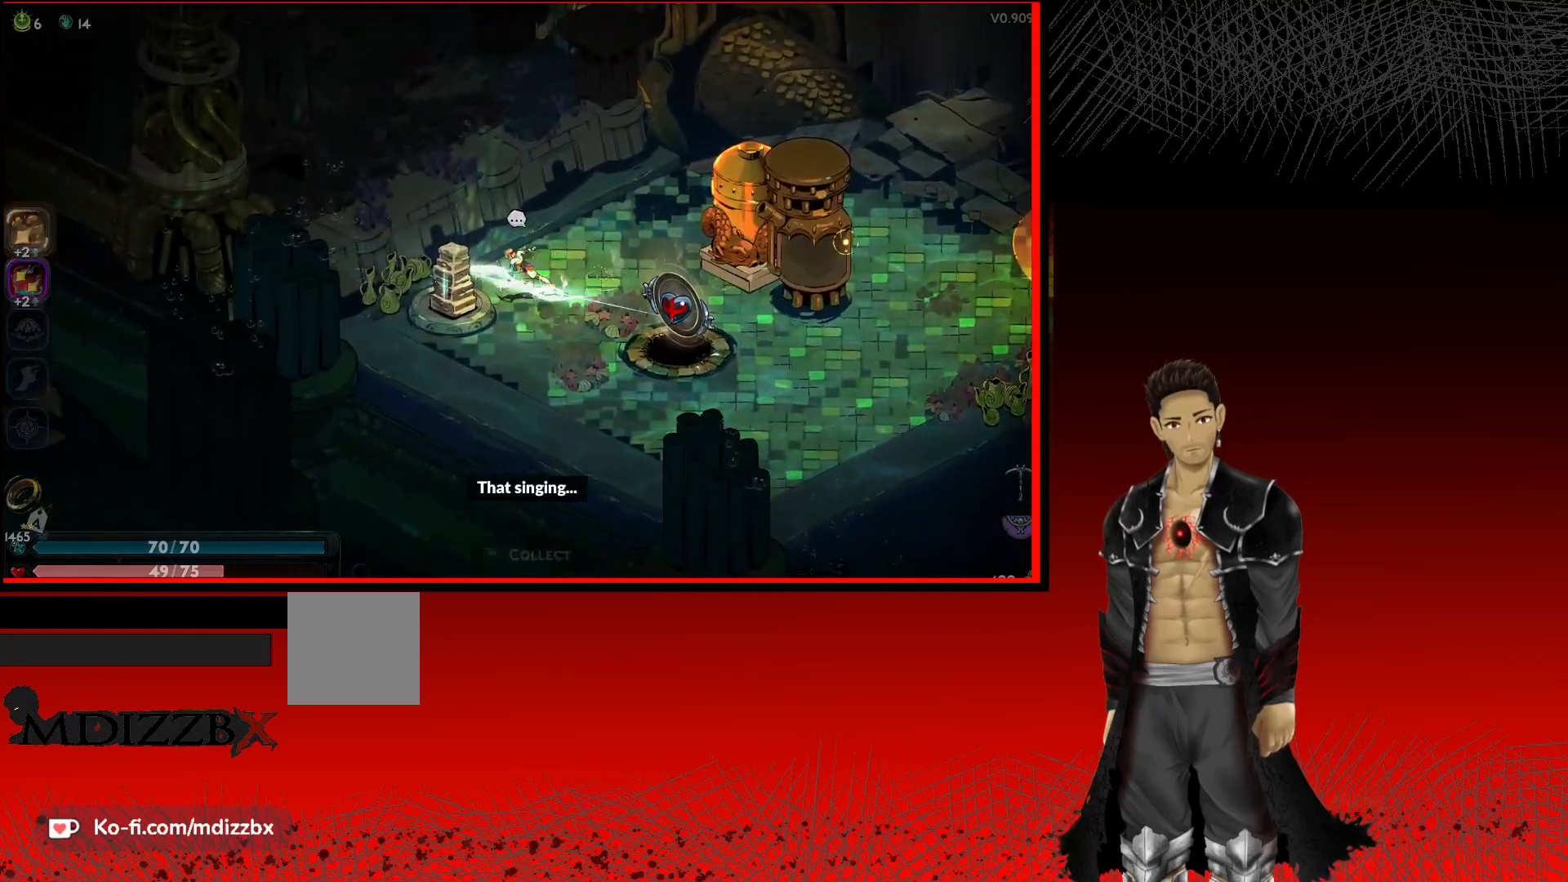
{"buttons": ["R1"], "left_stick": "center", "right_stick": "center", "events": [[133, "R1", "up"], [167, "left_stick", "center"], [233, "R1", "down"], [350, "R1", "up"], [467, "R1", "down"]]}
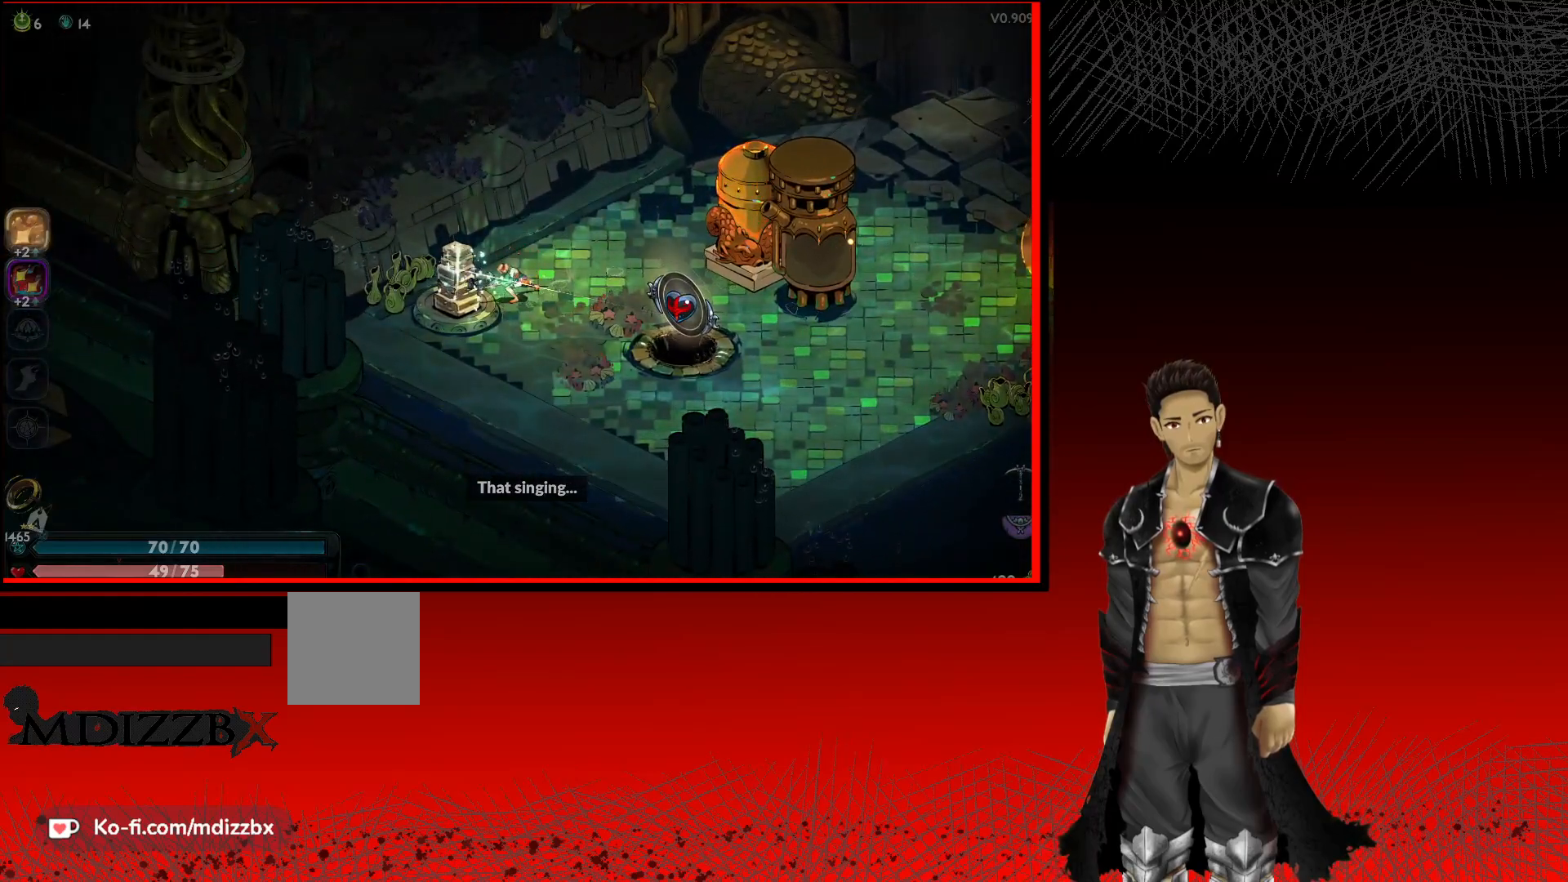
{"buttons": [], "left_stick": "center", "right_stick": "center", "events": [[67, "R1", "up"], [150, "R1", "down"], [267, "R1", "up"], [367, "R1", "down"], [467, "R1", "up"]]}
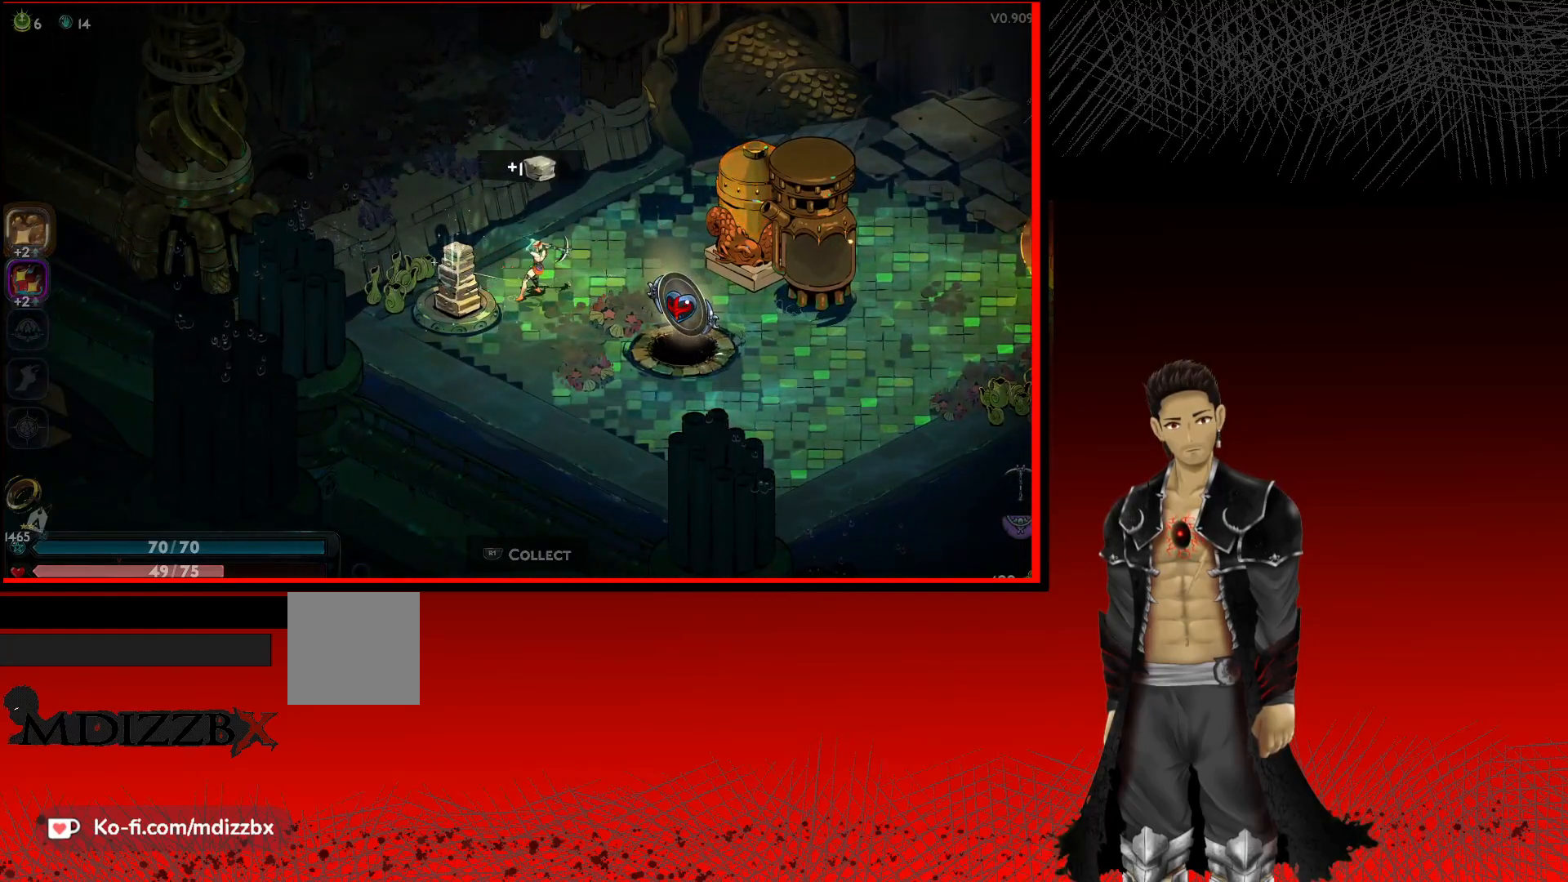
{"buttons": ["R1"], "left_stick": "center", "right_stick": "center", "events": [[67, "R1", "down"], [183, "R1", "up"], [267, "R1", "down"], [383, "R1", "up"], [500, "R1", "down"]]}
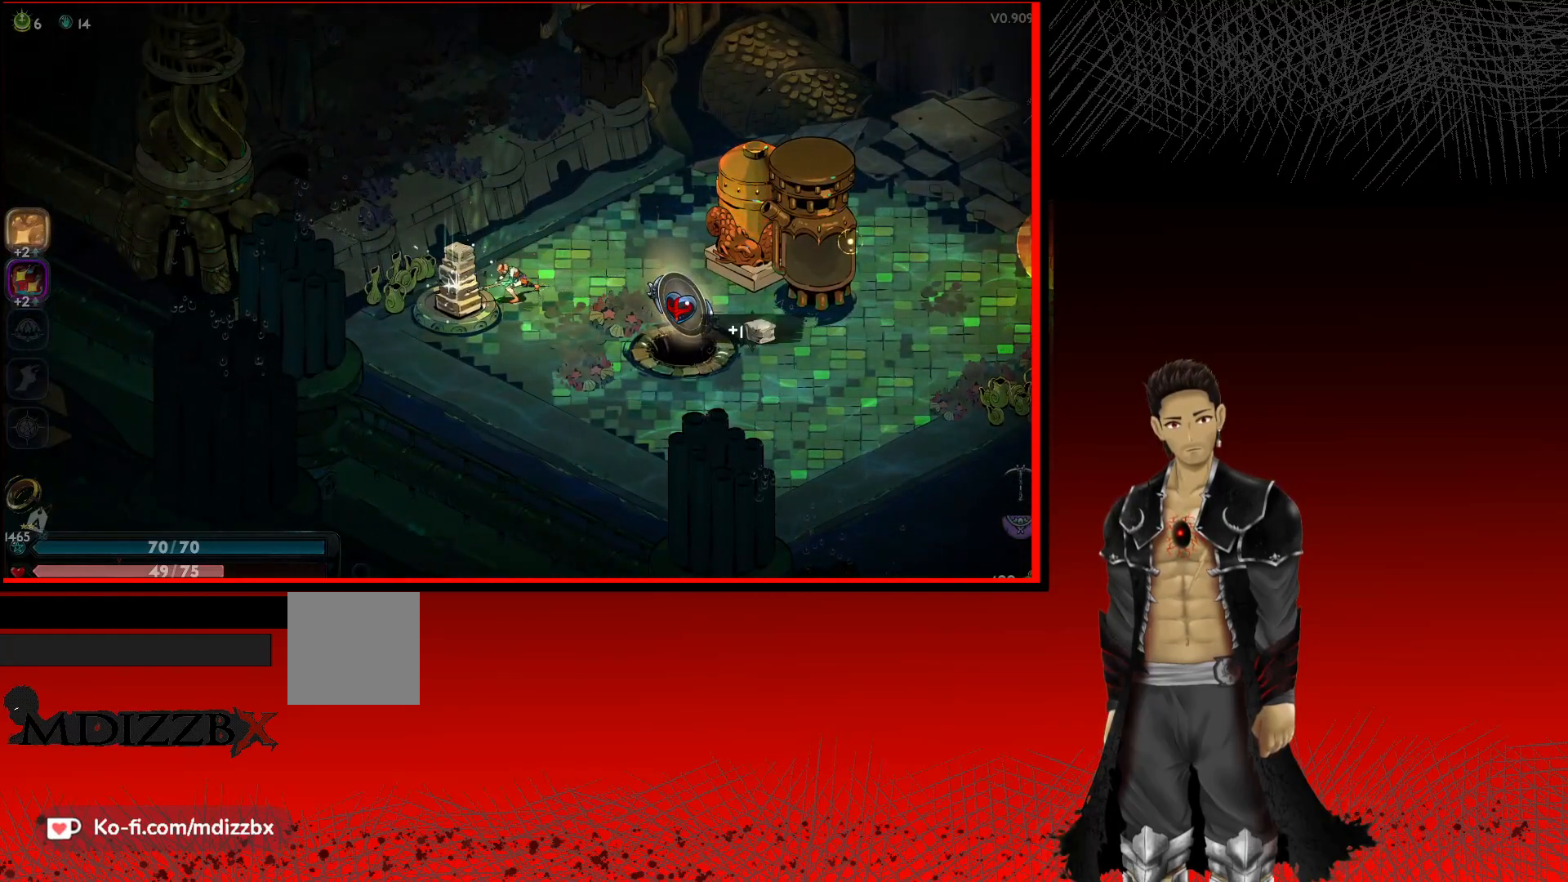
{"buttons": ["R1"], "left_stick": "center", "right_stick": "center", "events": [[100, "R1", "up"], [200, "R1", "down"], [317, "R1", "up"], [417, "R1", "down"]]}
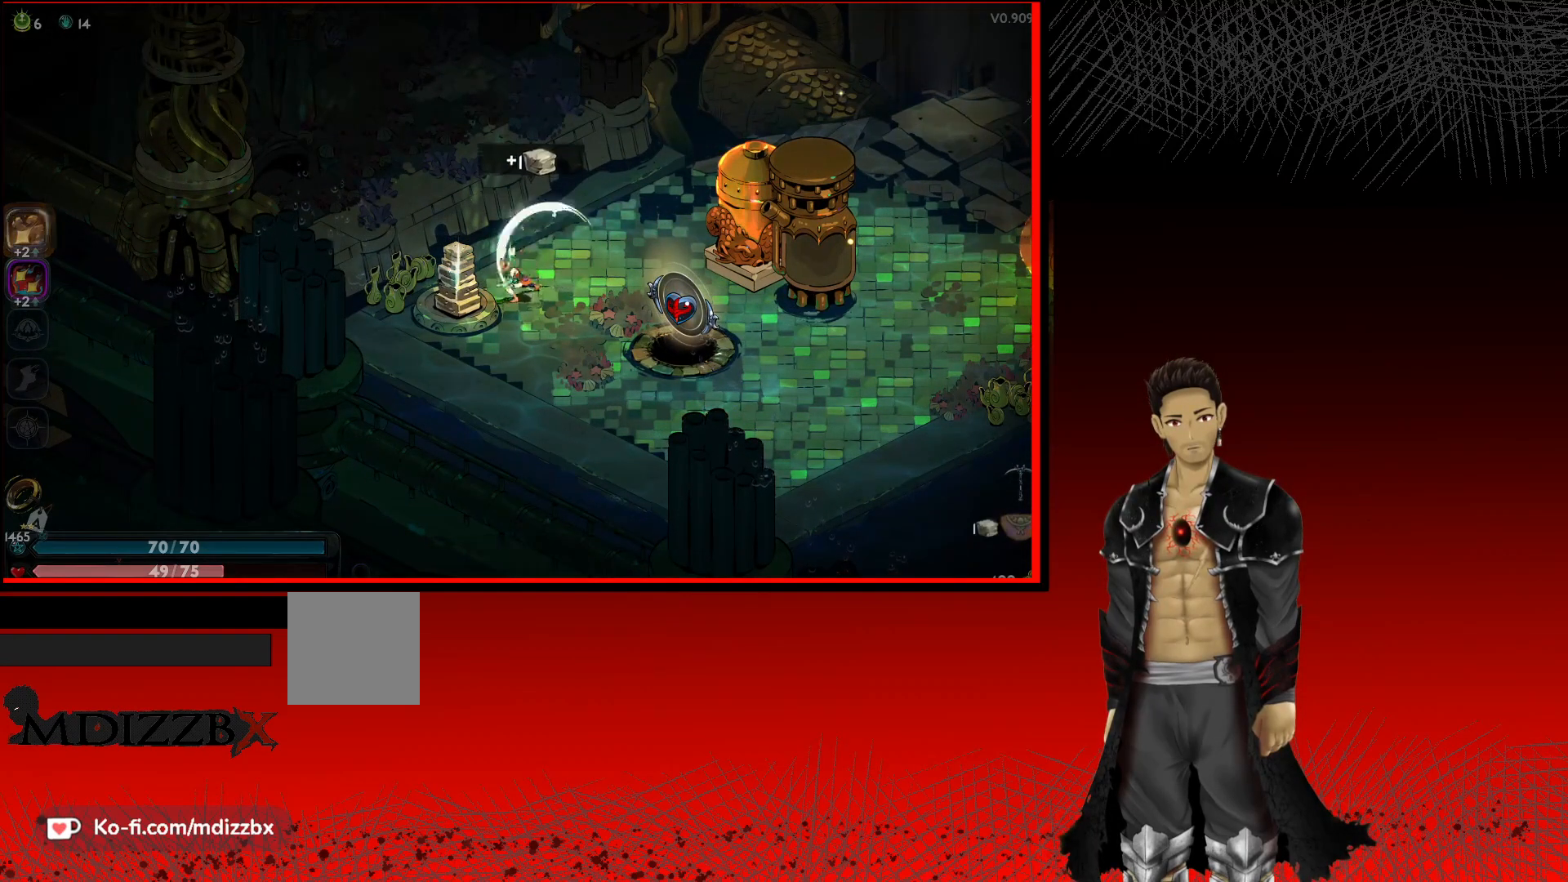
{"buttons": [], "left_stick": "center", "right_stick": "center", "events": [[33, "R1", "up"], [133, "R1", "down"], [250, "R1", "up"], [350, "R1", "down"], [483, "R1", "up"]]}
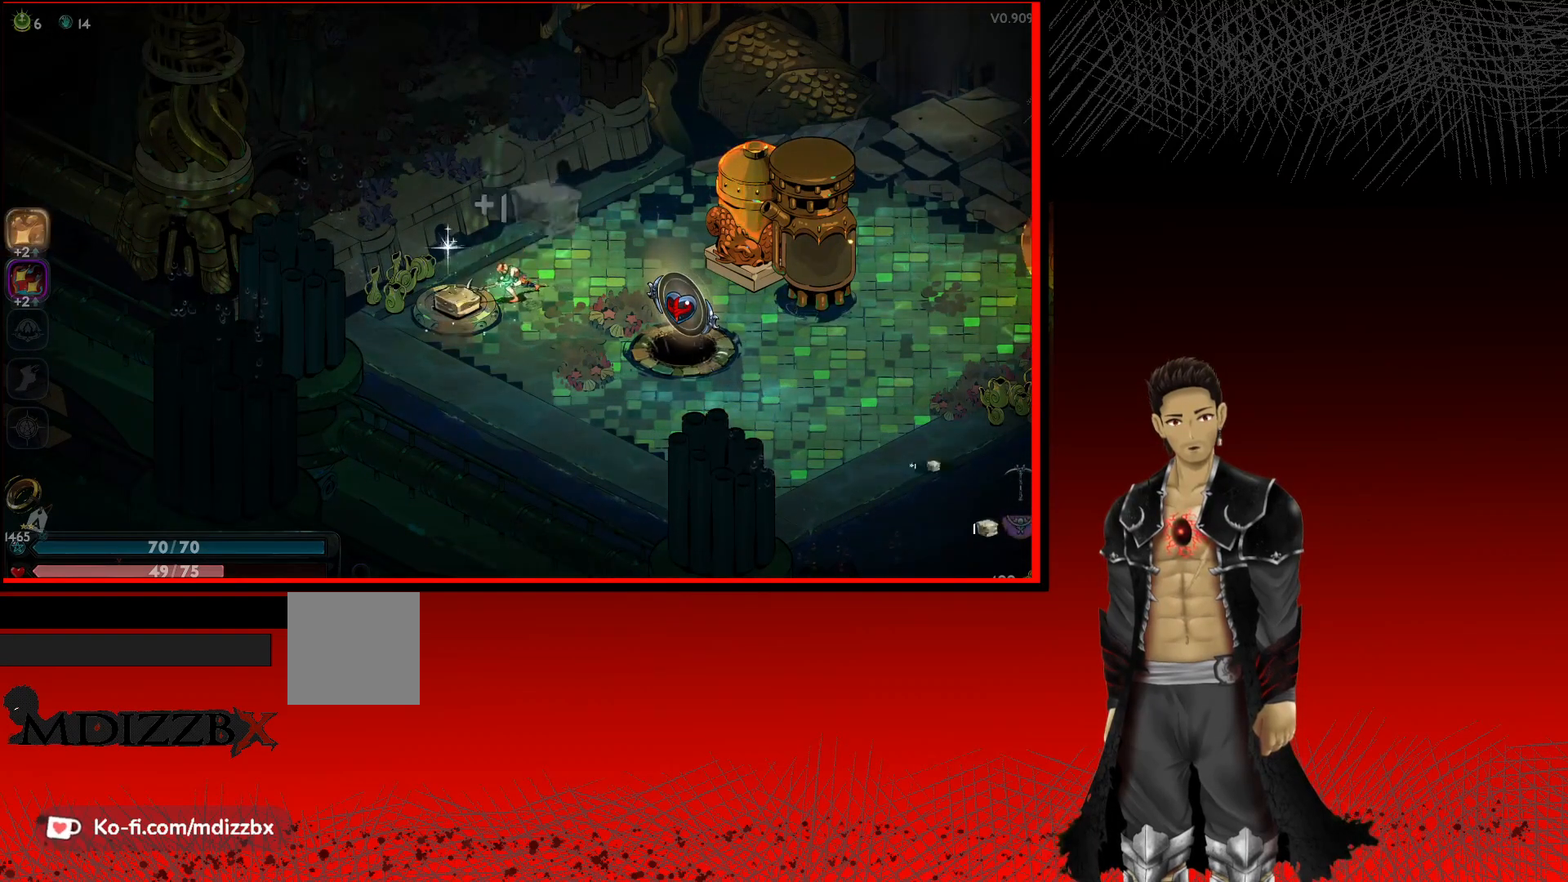
{"buttons": [], "left_stick": "up-right", "right_stick": "center", "events": [[400, "left_stick", "up-right"]]}
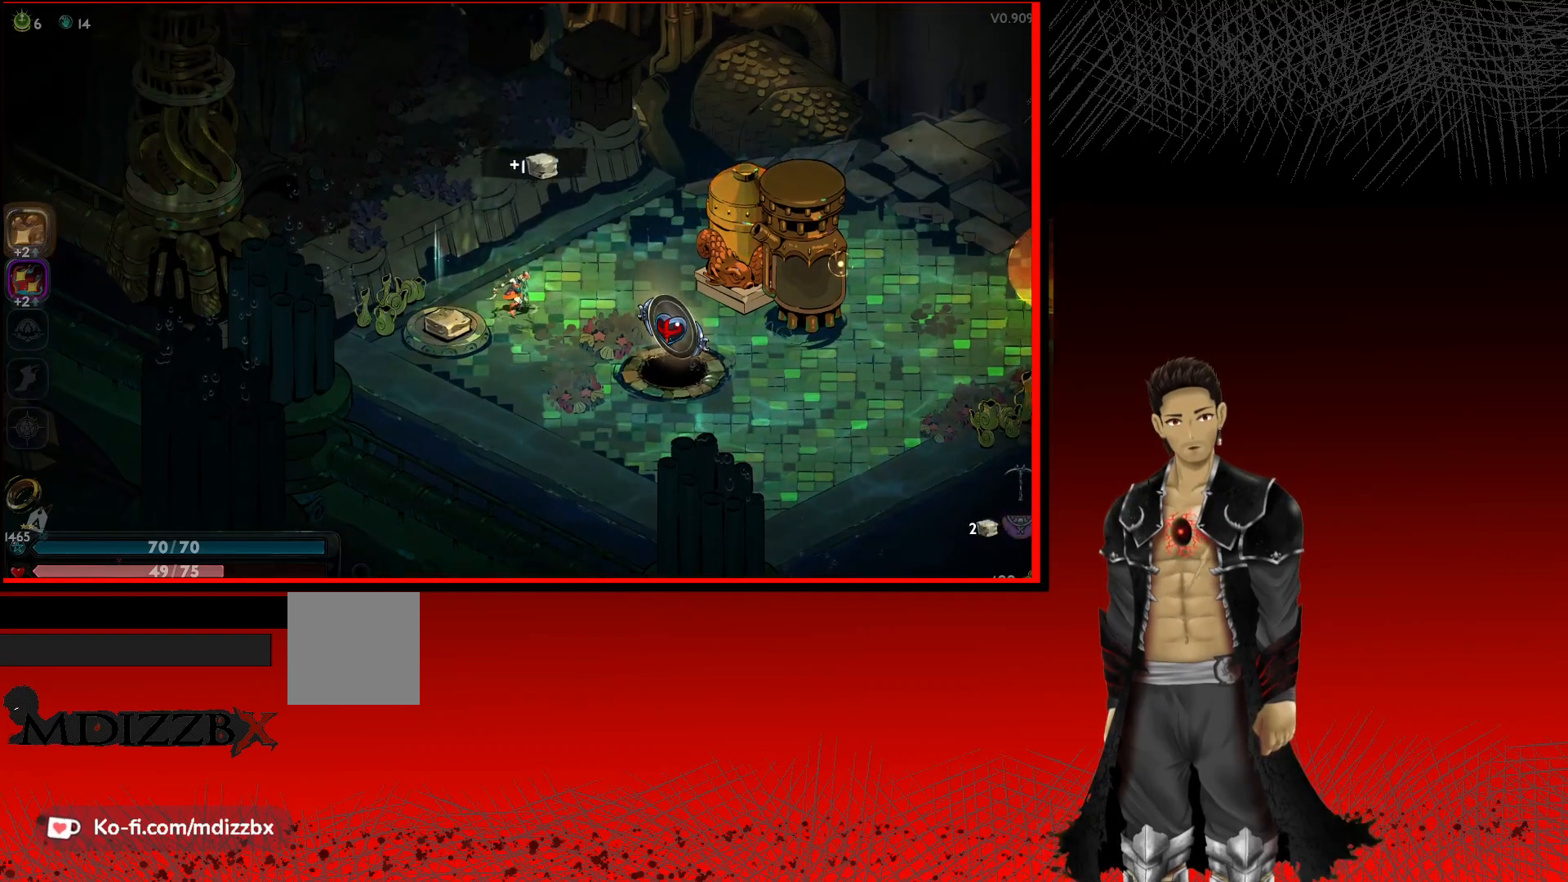
{"buttons": [], "left_stick": "right", "right_stick": "center", "events": [[150, "left_stick", "right"]]}
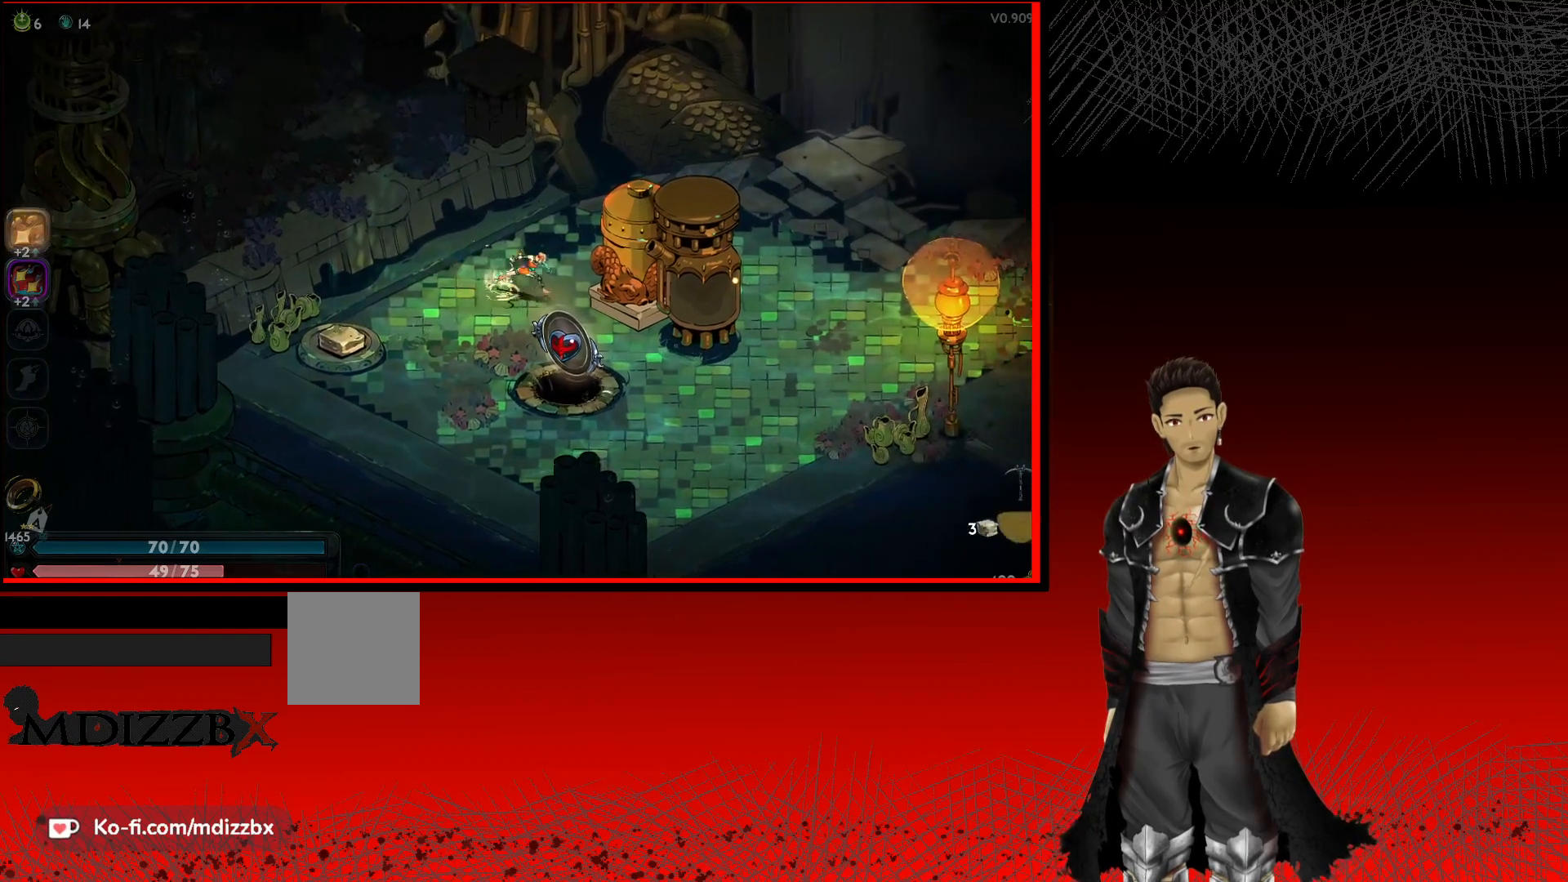
{"buttons": [], "left_stick": "down-right", "right_stick": "center", "events": [[500, "left_stick", "down-right"]]}
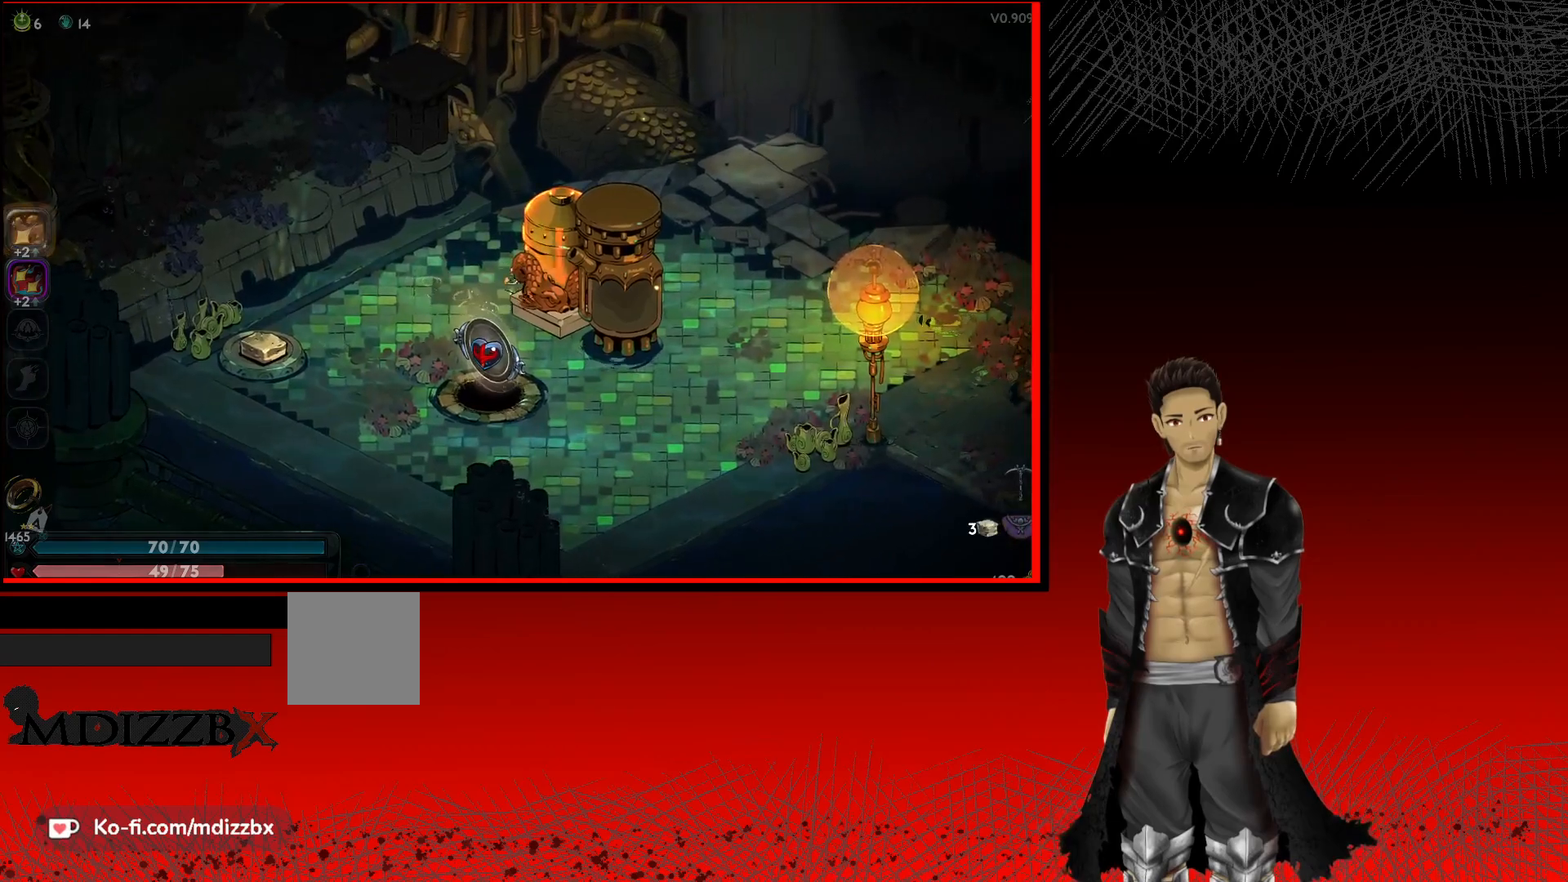
{"buttons": [], "left_stick": "down-right", "right_stick": "center", "events": []}
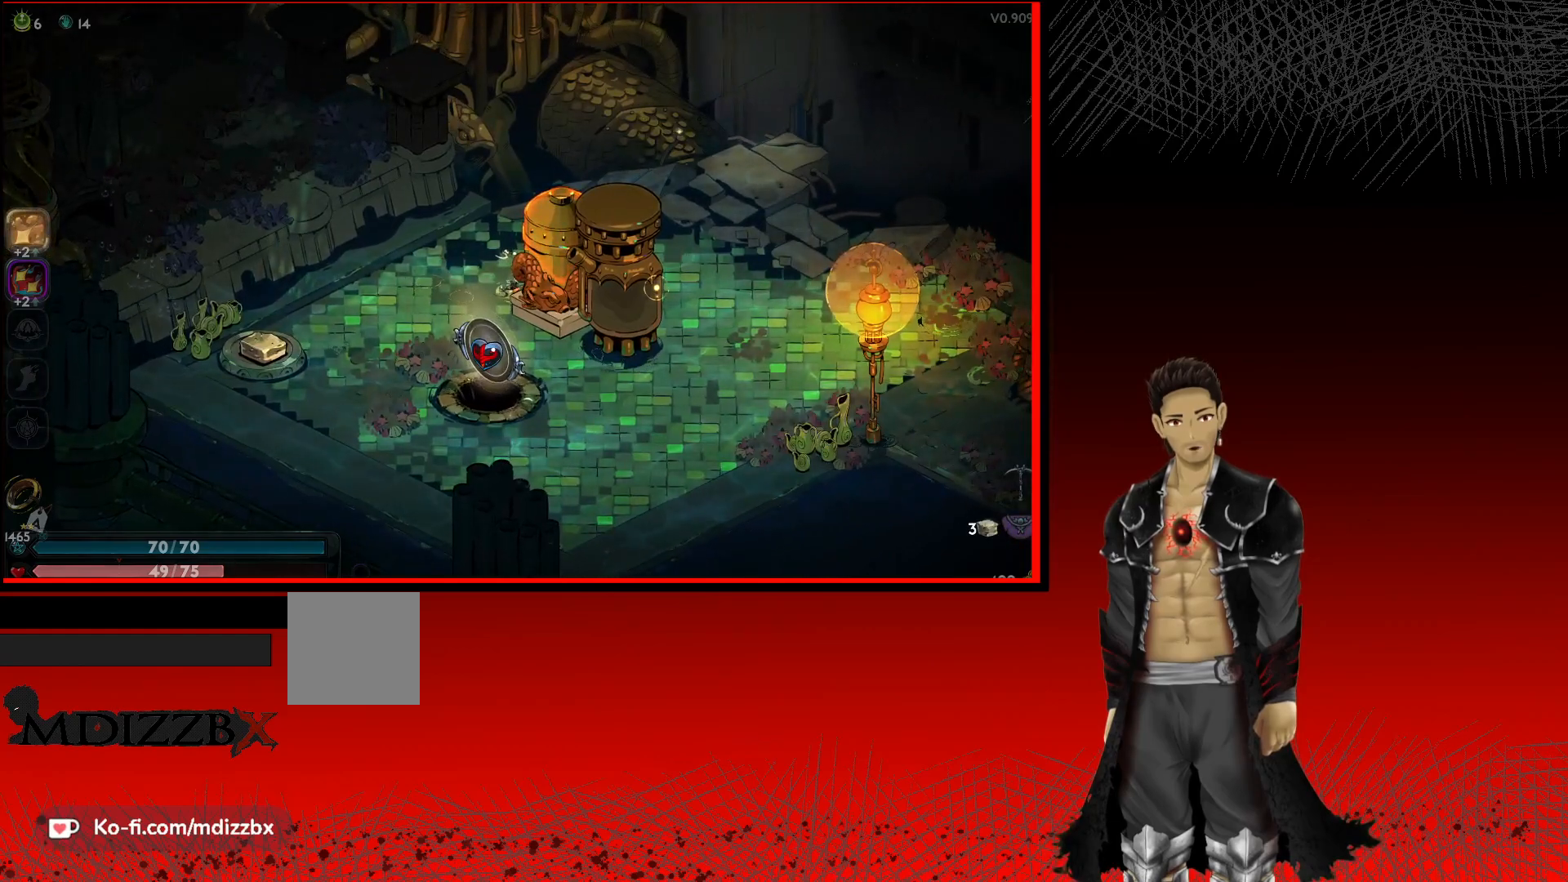
{"buttons": ["R1"], "left_stick": "down", "right_stick": "center", "events": [[67, "left_stick", "down"], [450, "R1", "down"]]}
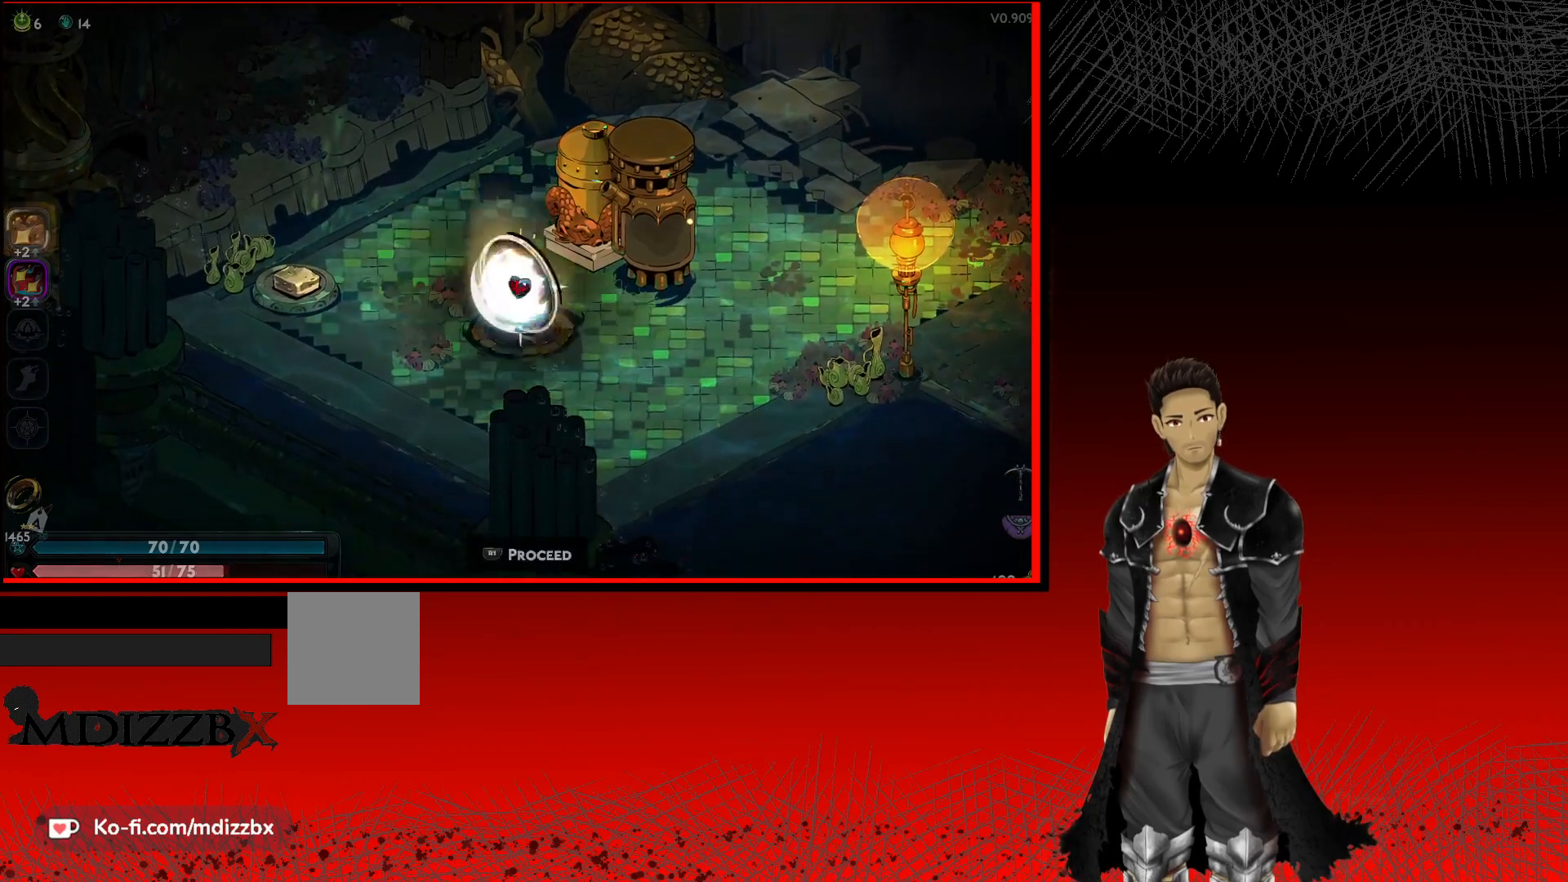
{"buttons": [], "left_stick": "center", "right_stick": "center", "events": [[133, "R1", "up"], [283, "left_stick", "center"]]}
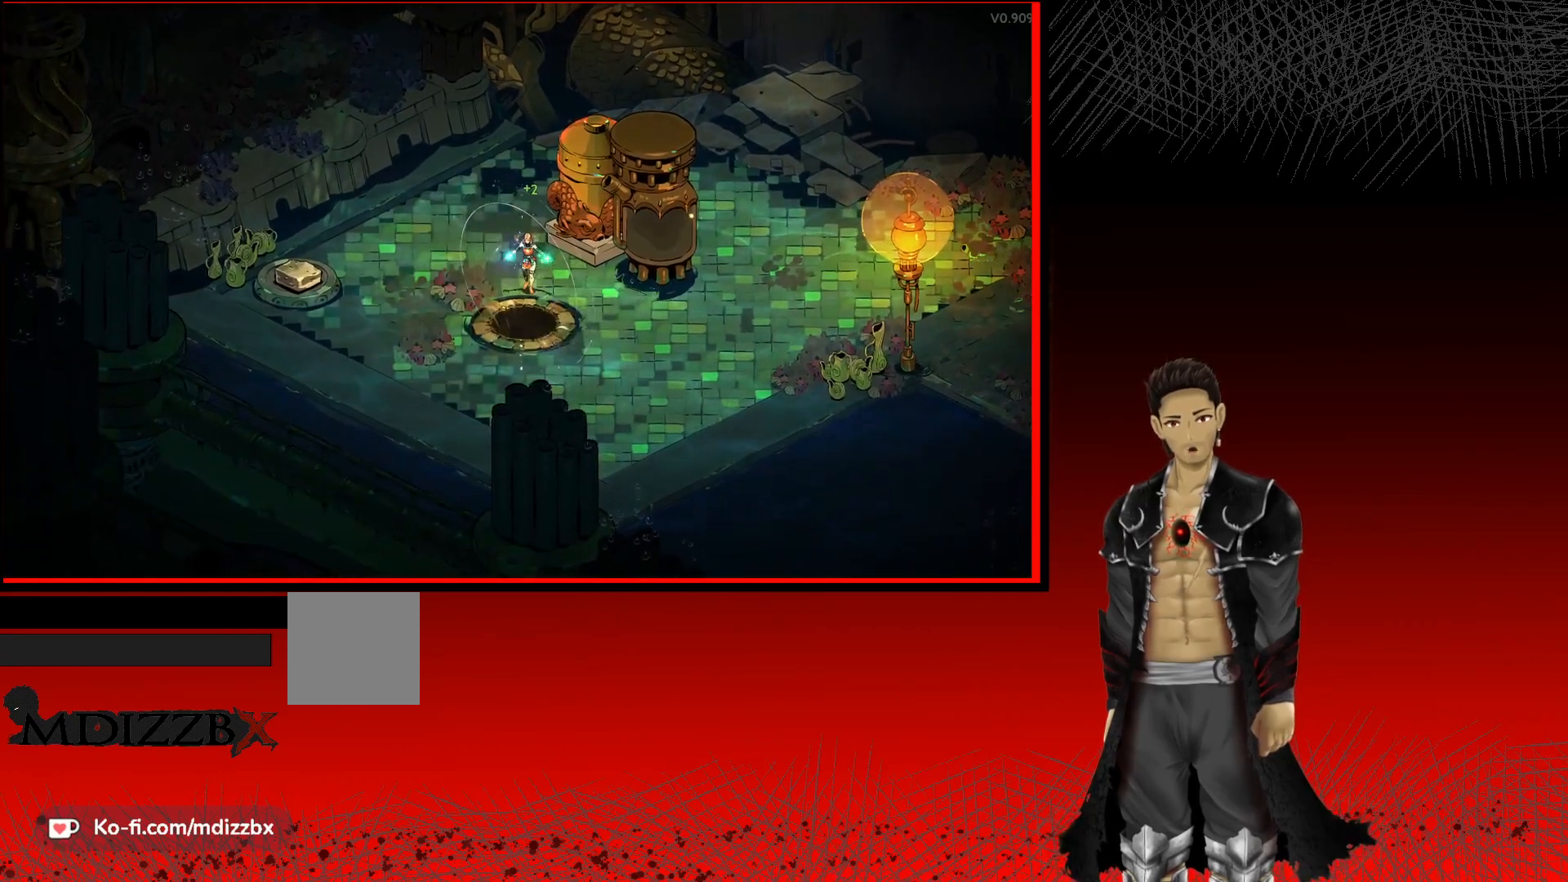
{"buttons": [], "left_stick": "center", "right_stick": "center", "events": []}
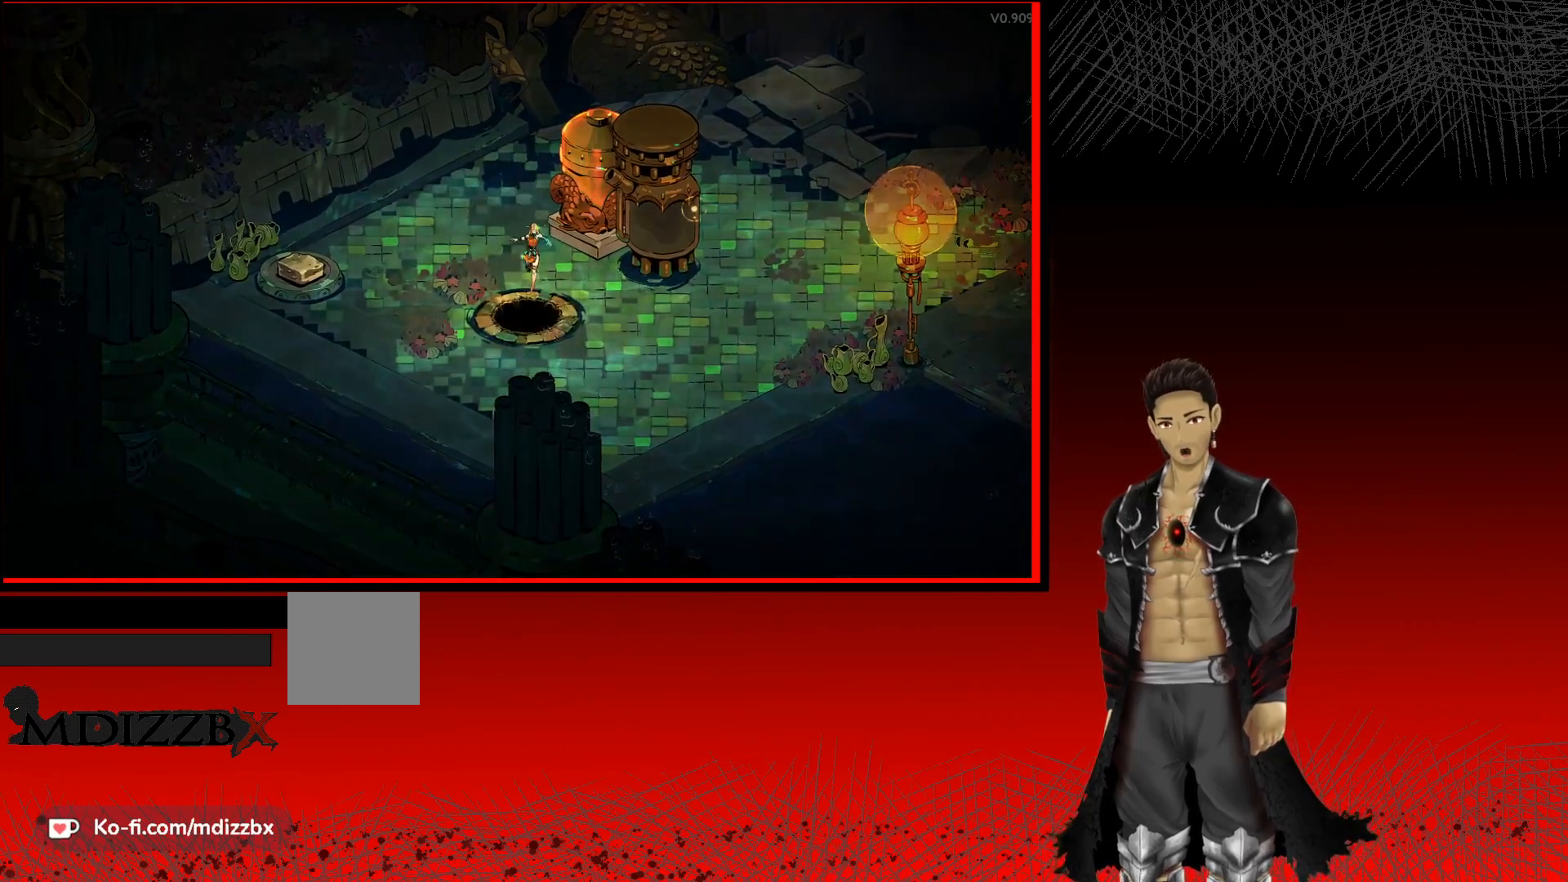
{"buttons": [], "left_stick": "center", "right_stick": "center", "events": []}
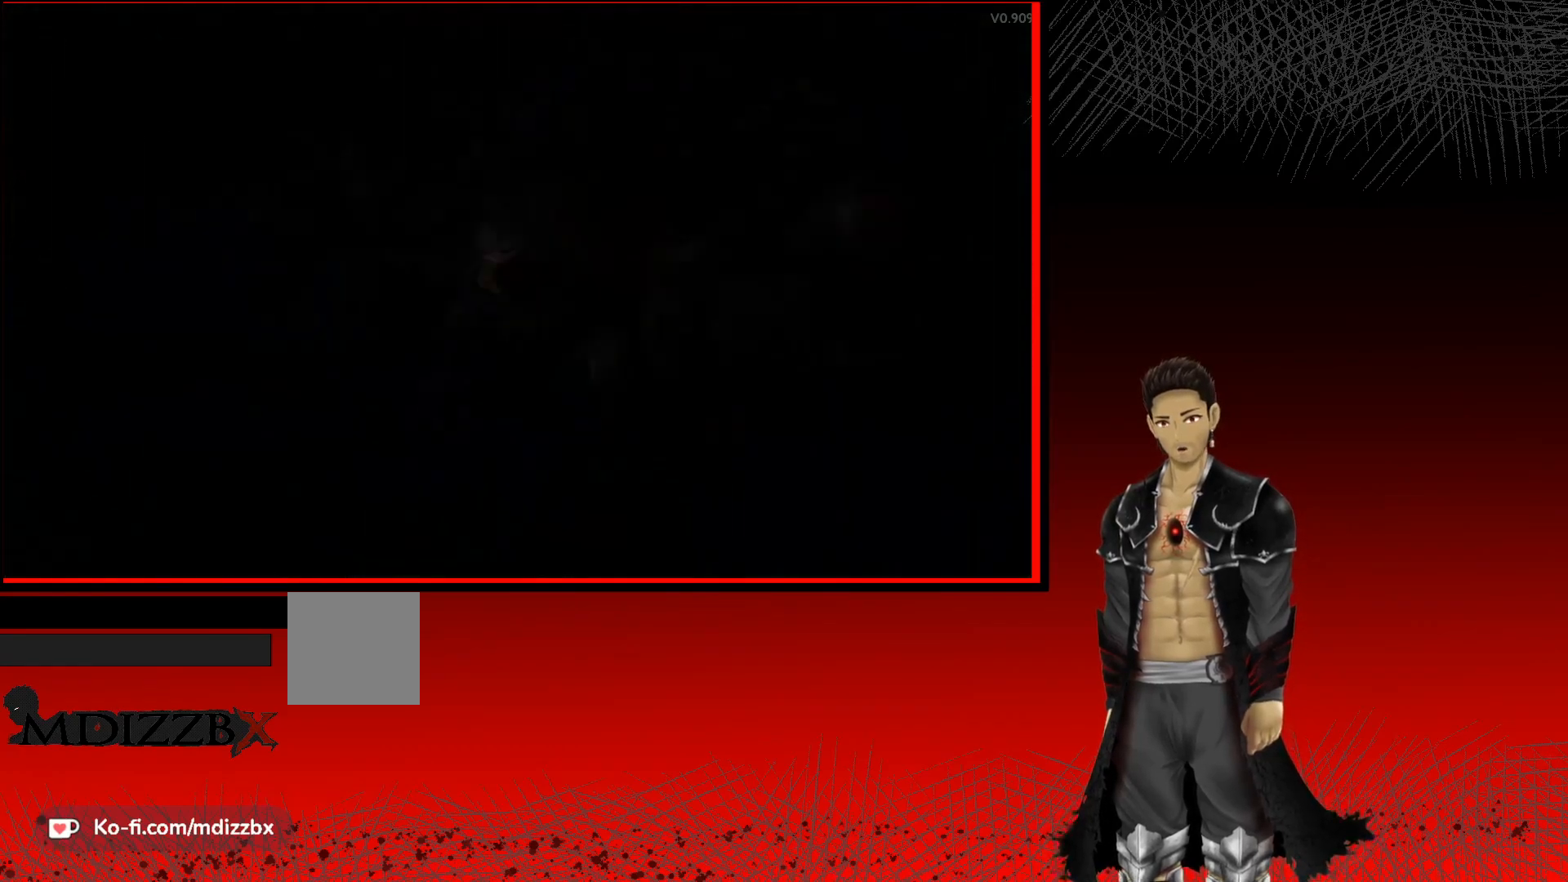
{"buttons": [], "left_stick": "center", "right_stick": "center", "events": []}
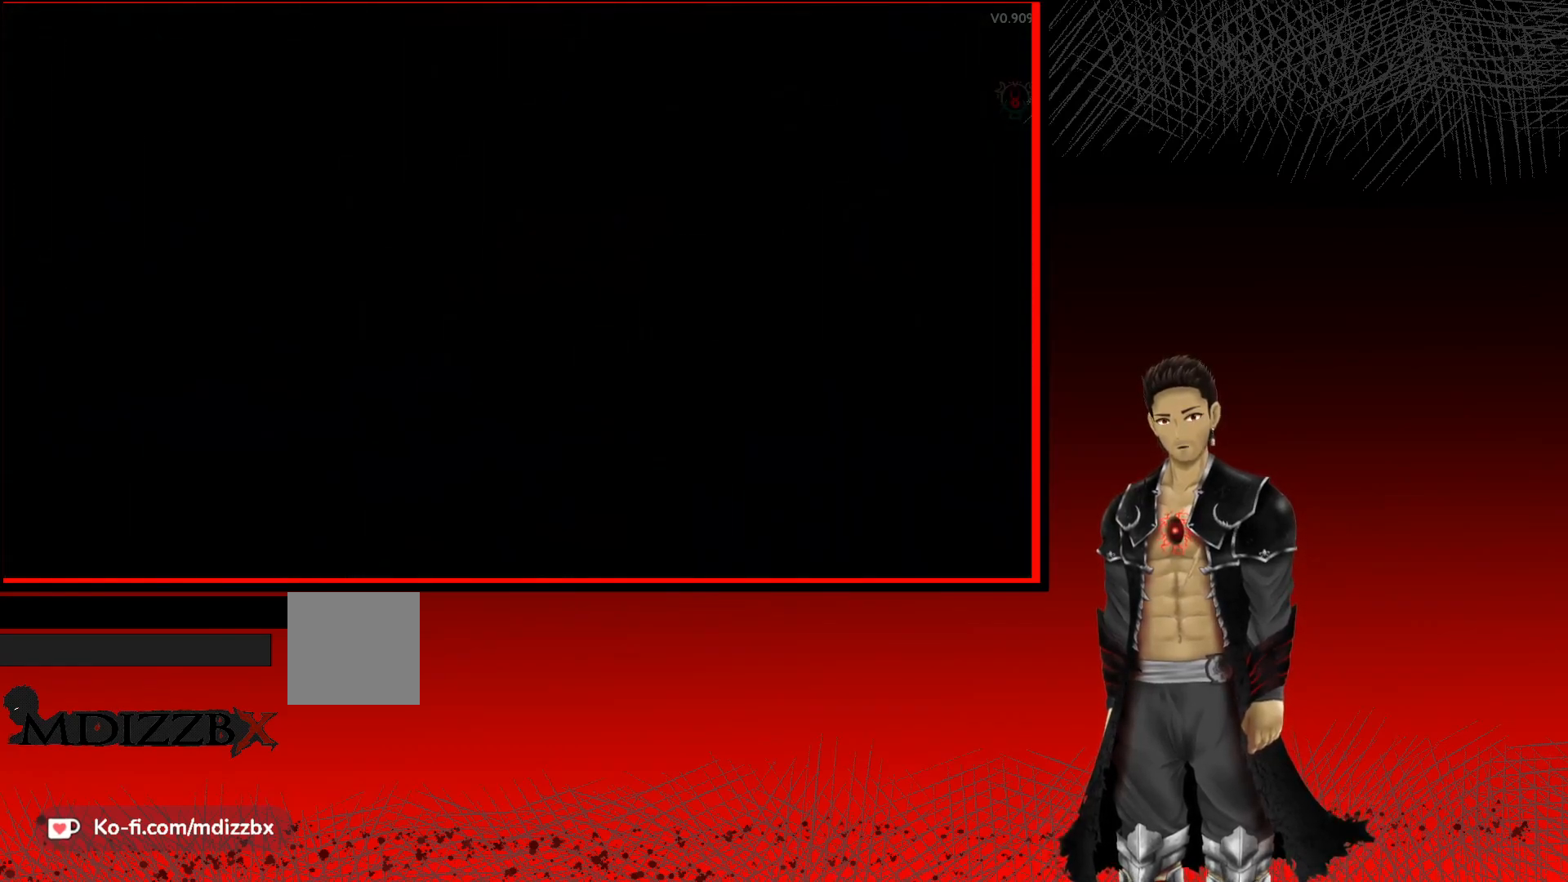
{"buttons": [], "left_stick": "center", "right_stick": "center", "events": []}
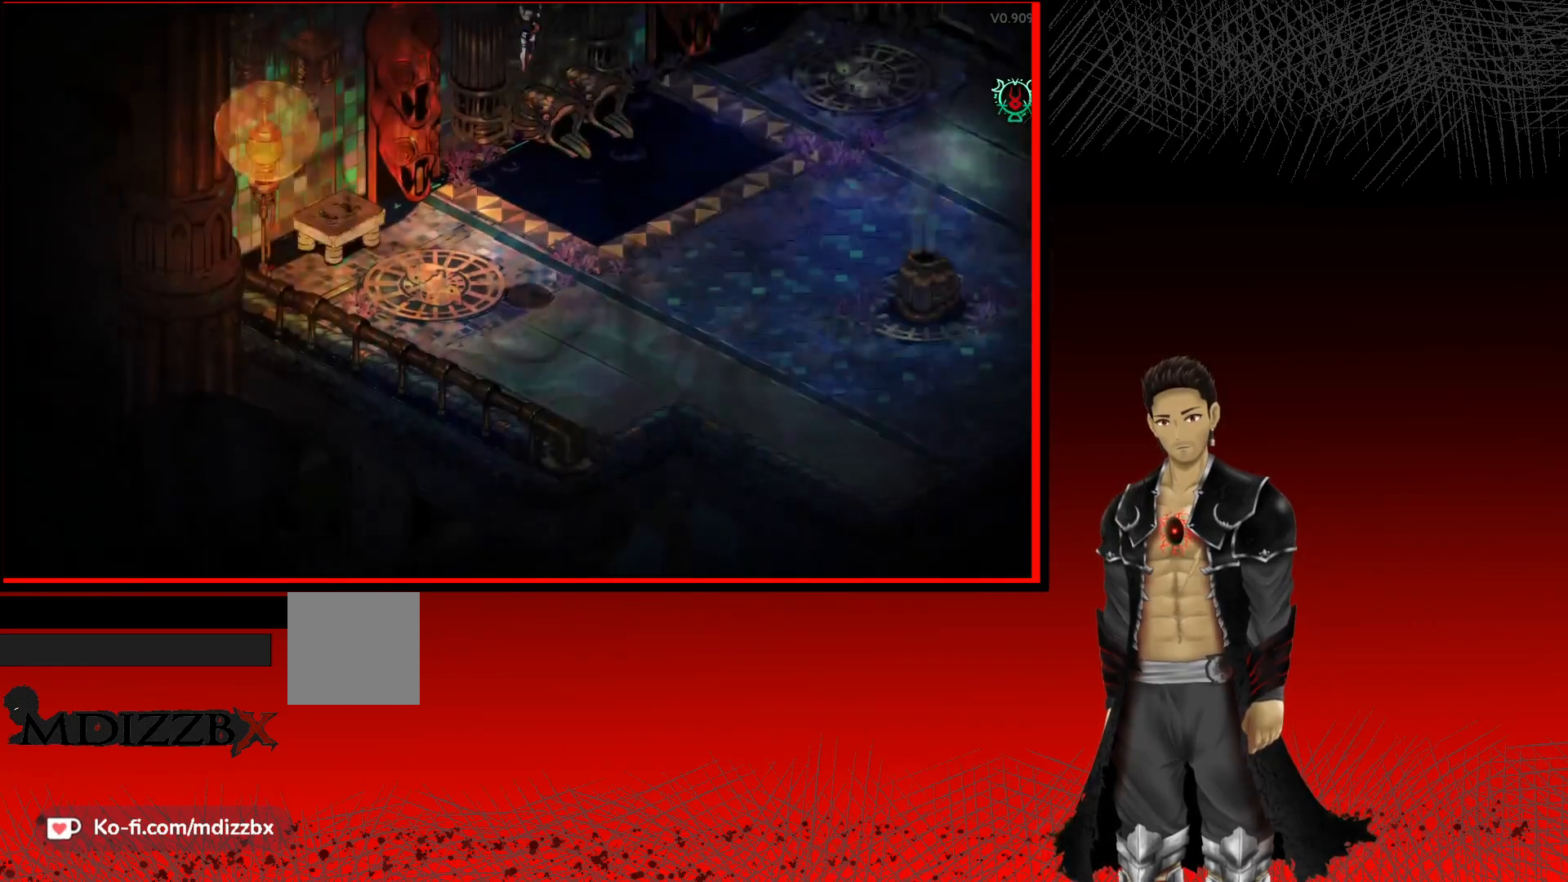
{"buttons": [], "left_stick": "left", "right_stick": "center", "events": [[500, "left_stick", "left"]]}
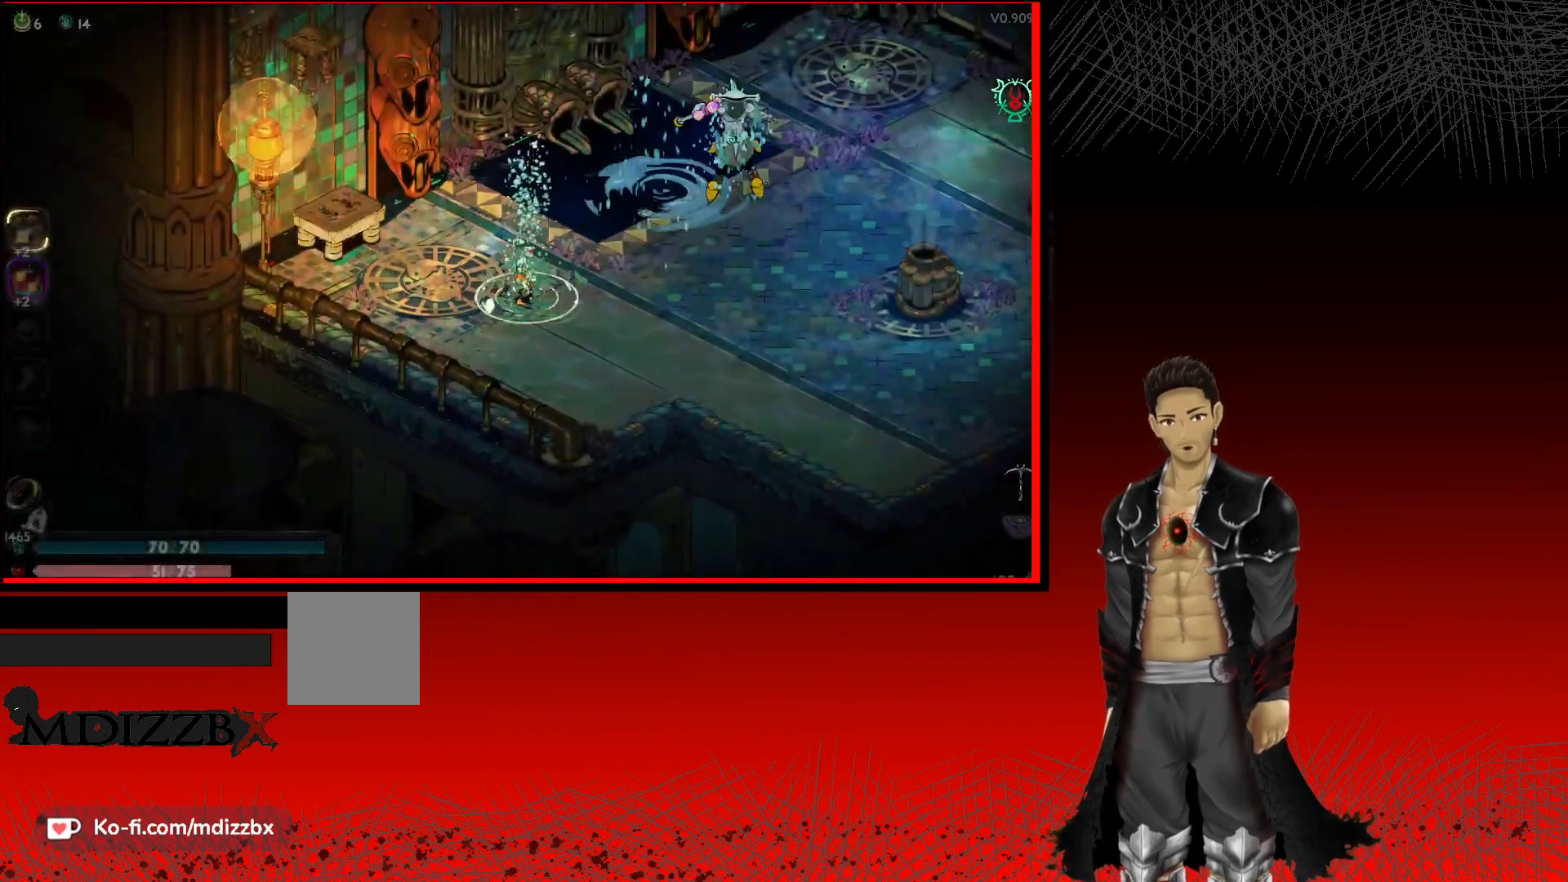
{"buttons": ["A"], "left_stick": "right", "right_stick": "center", "events": [[83, "left_stick", "center"], [150, "left_stick", "down-right"], [300, "left_stick", "right"], [383, "A", "down"]]}
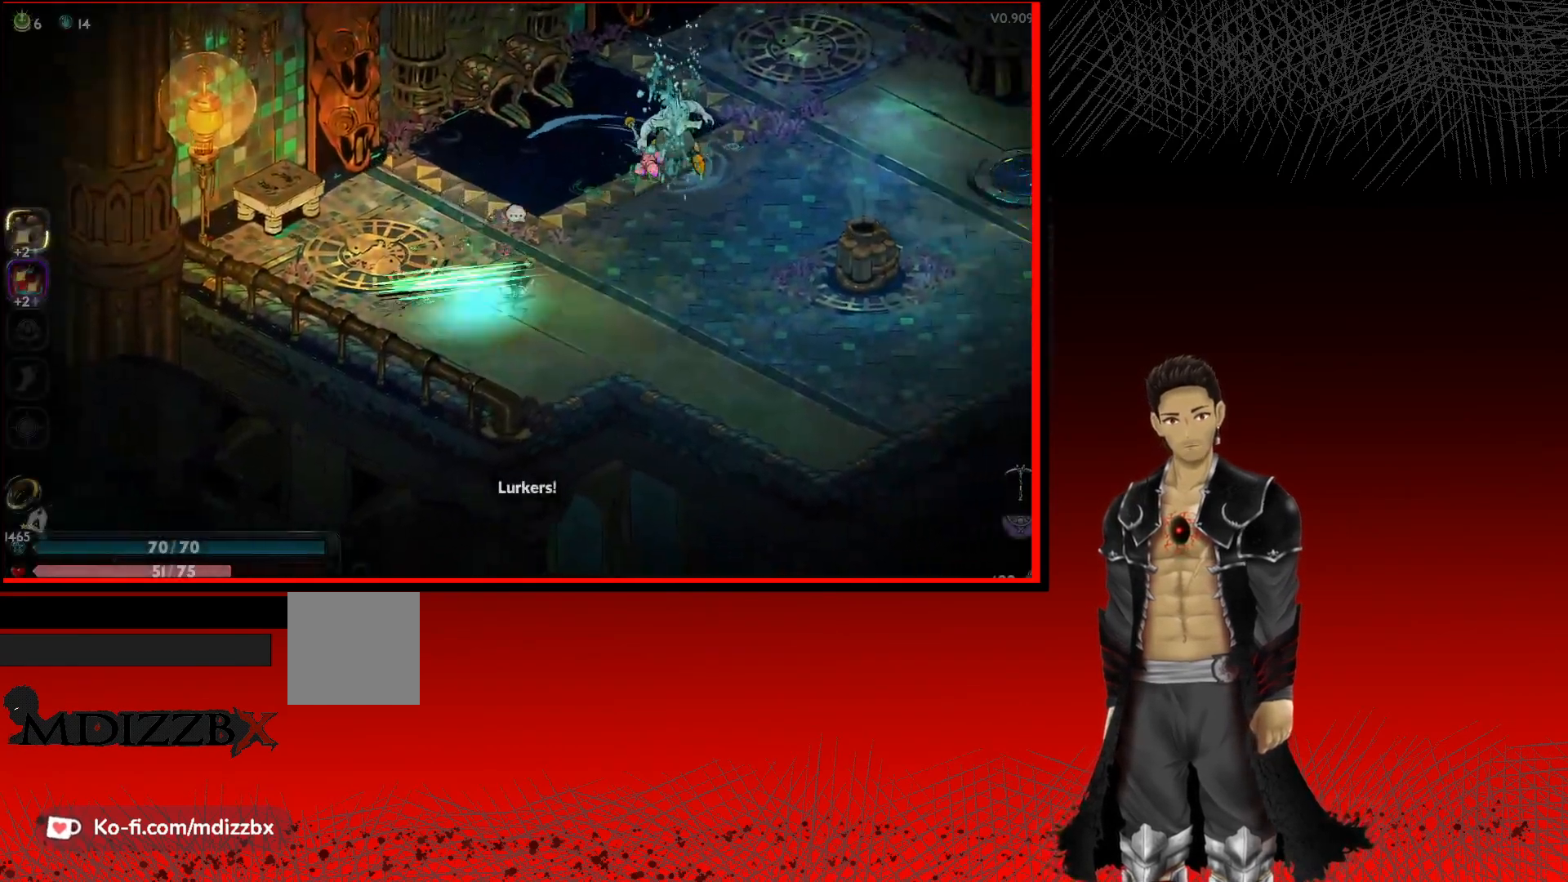
{"buttons": [], "left_stick": "center", "right_stick": "center", "events": [[117, "left_stick", "up-right"], [217, "left_stick", "up"], [250, "X", "down"], [283, "A", "up"], [417, "X", "up"], [483, "left_stick", "center"]]}
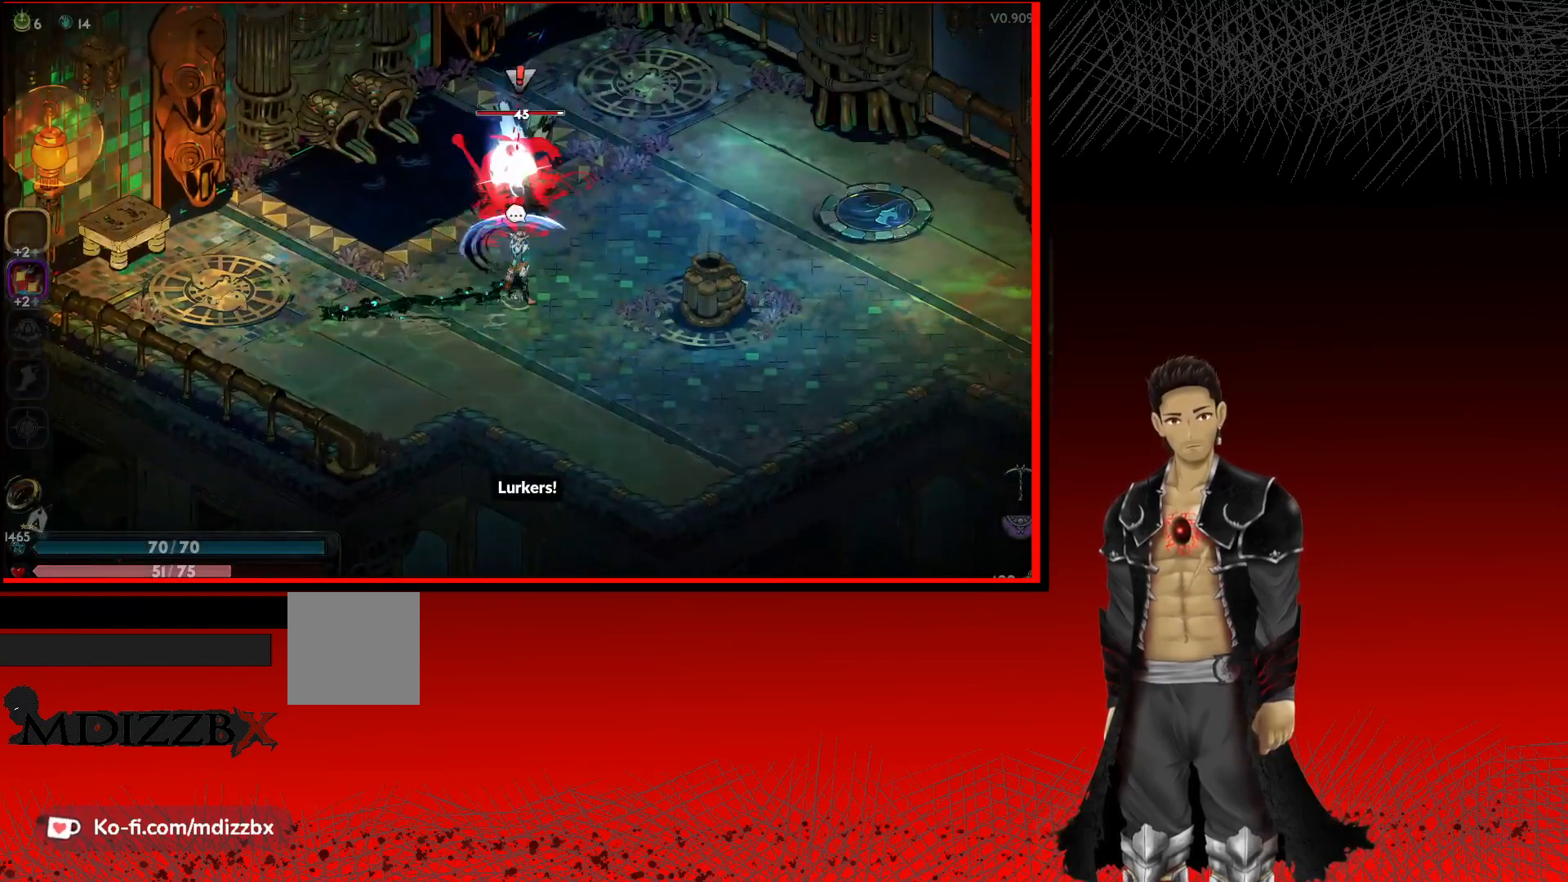
{"buttons": ["X"], "left_stick": "center", "right_stick": "center", "events": [[17, "X", "down"], [117, "X", "up"], [217, "X", "down"], [333, "X", "up"], [433, "X", "down"]]}
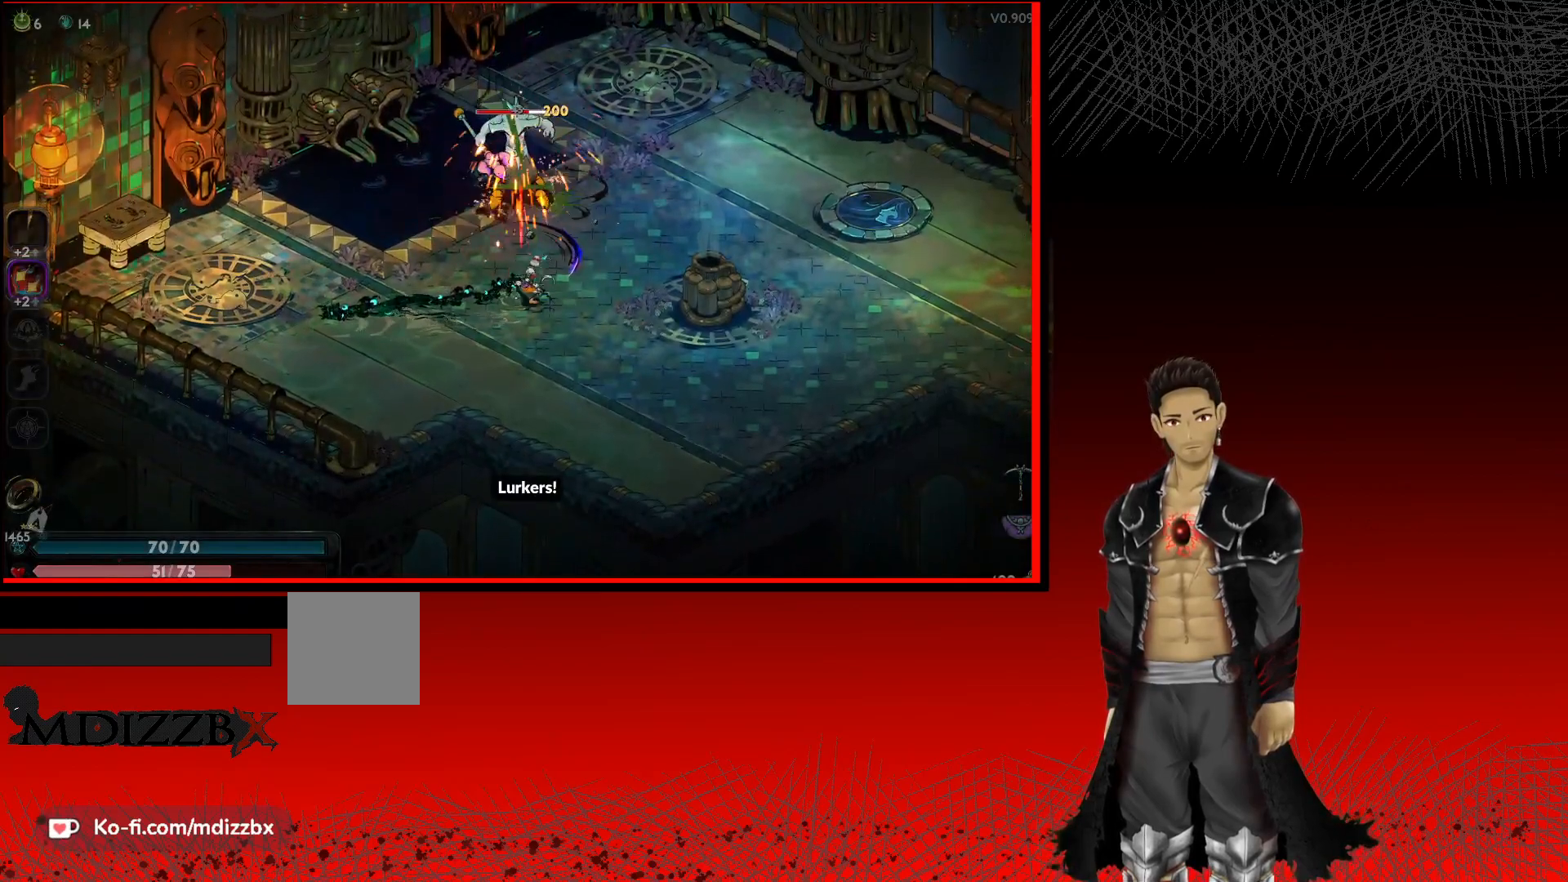
{"buttons": [], "left_stick": "center", "right_stick": "center", "events": [[33, "X", "up"], [133, "X", "down"], [183, "left_stick", "up"], [233, "X", "up"], [333, "X", "down"], [417, "left_stick", "center"], [450, "X", "up"]]}
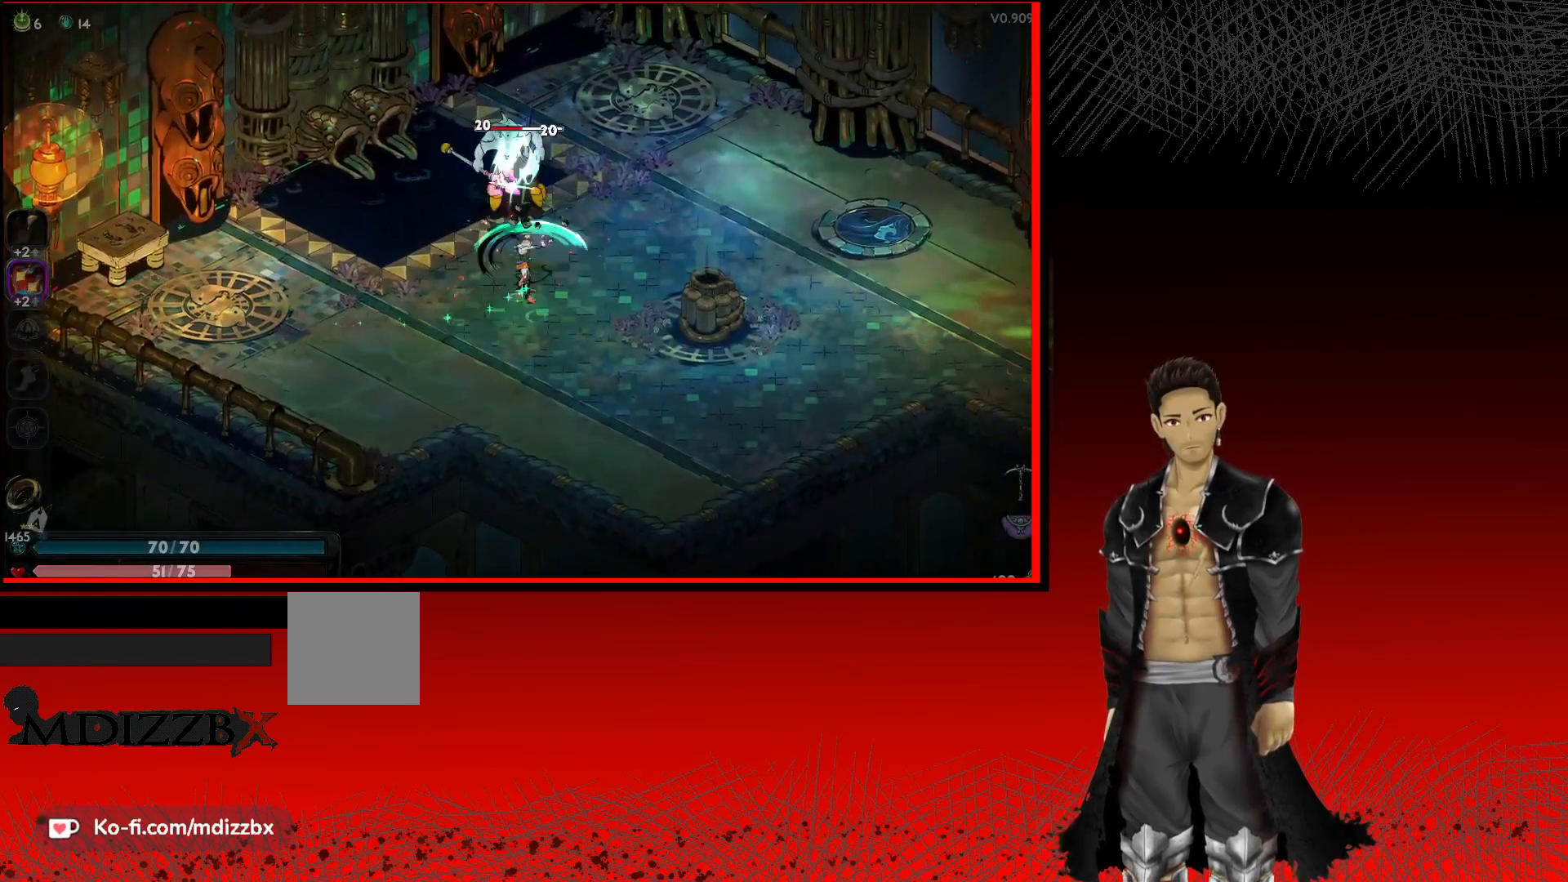
{"buttons": ["X"], "left_stick": "up", "right_stick": "center", "events": [[50, "X", "down"], [167, "X", "up"], [233, "left_stick", "up"], [267, "X", "down"], [350, "X", "up"], [467, "X", "down"]]}
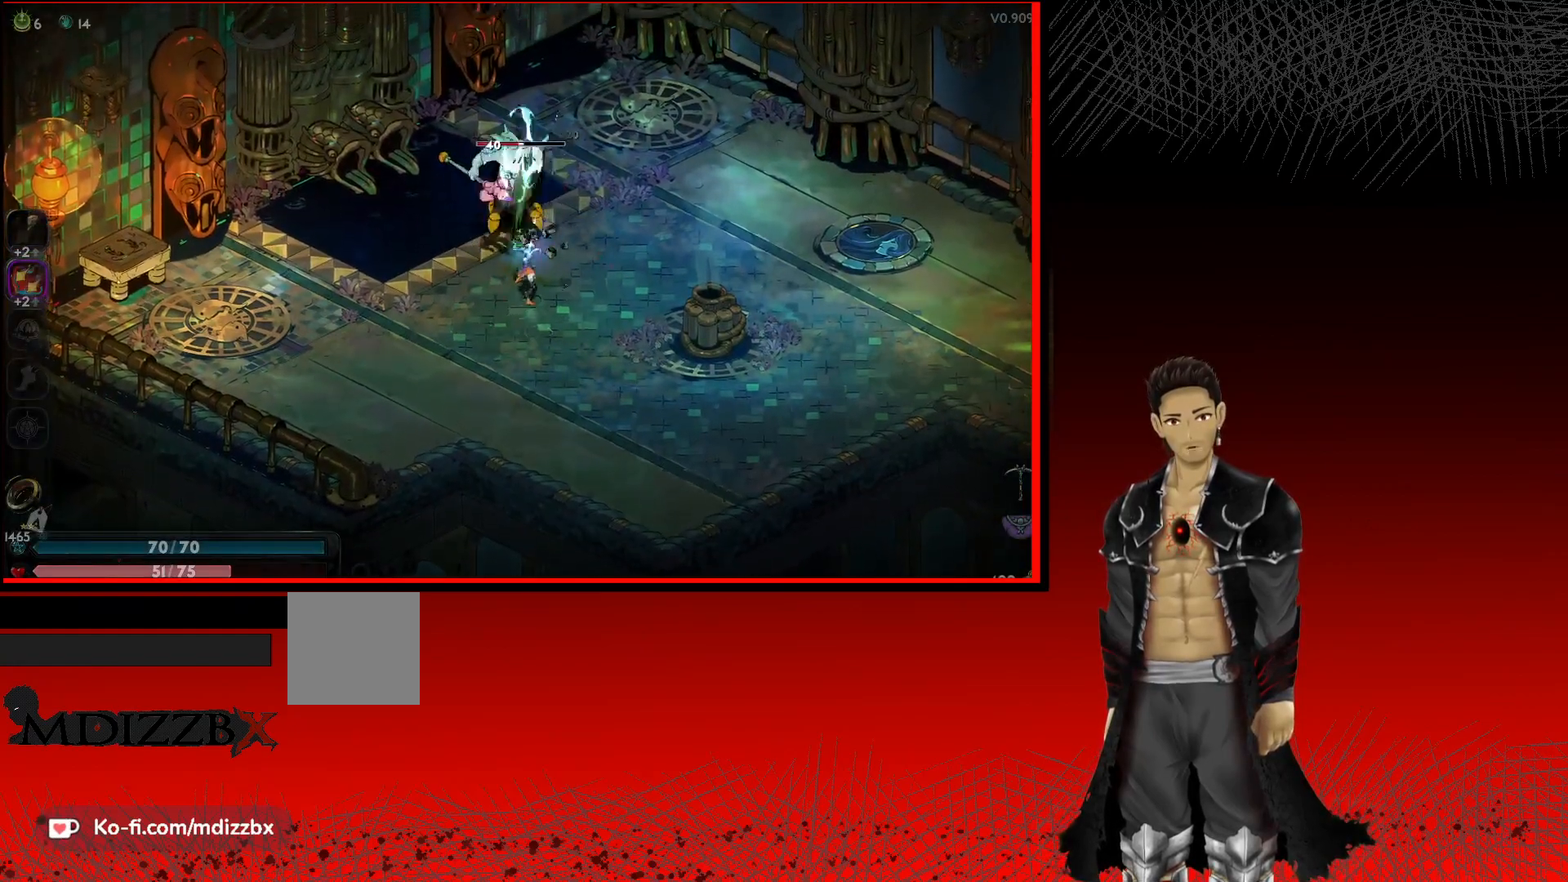
{"buttons": [], "left_stick": "up", "right_stick": "center", "events": [[67, "X", "up"], [83, "left_stick", "center"], [167, "X", "down"], [283, "X", "up"], [333, "left_stick", "up"], [383, "X", "down"], [483, "X", "up"]]}
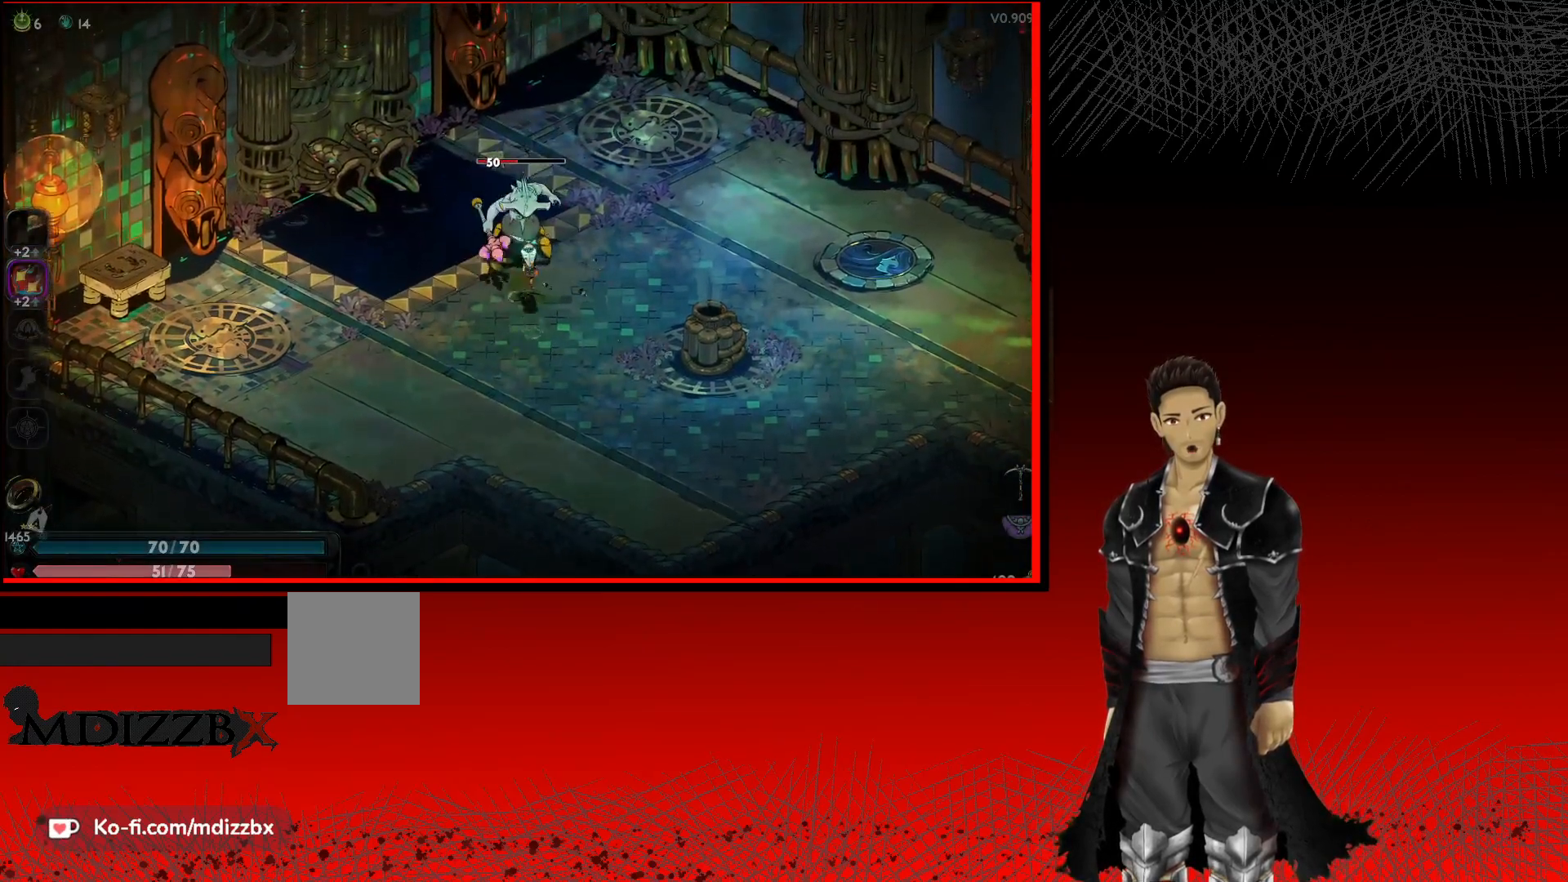
{"buttons": [], "left_stick": "up", "right_stick": "center", "events": [[33, "left_stick", "center"], [117, "X", "down"], [233, "X", "up"], [333, "X", "down"], [467, "X", "up"], [500, "left_stick", "up"]]}
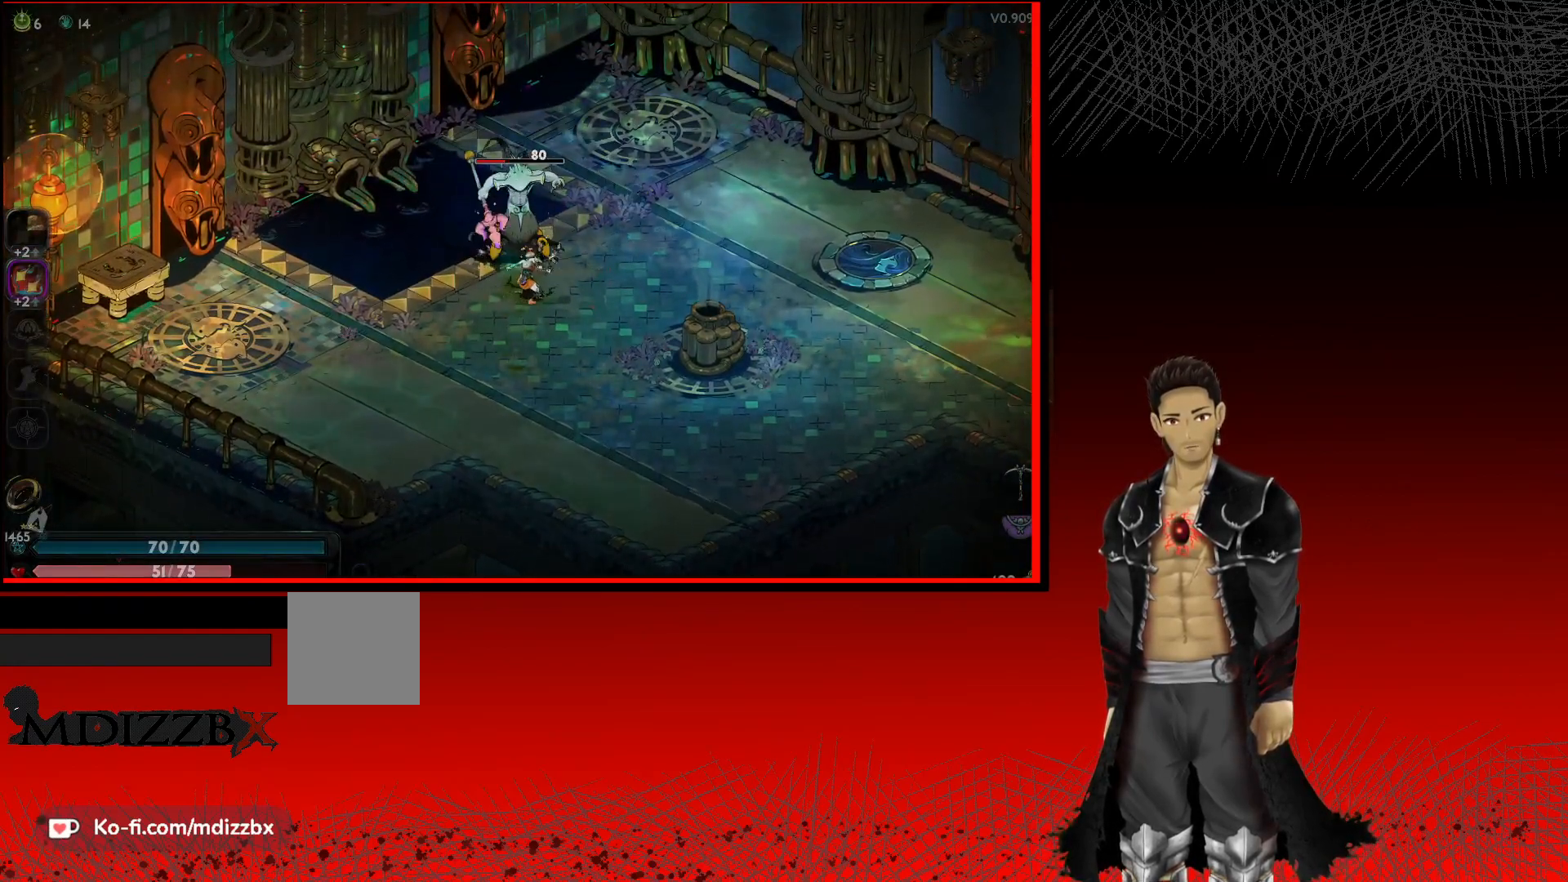
{"buttons": ["X"], "left_stick": "center", "right_stick": "center", "events": [[67, "X", "down"], [150, "X", "up"], [200, "left_stick", "center"], [250, "X", "down"], [367, "X", "up"], [467, "X", "down"]]}
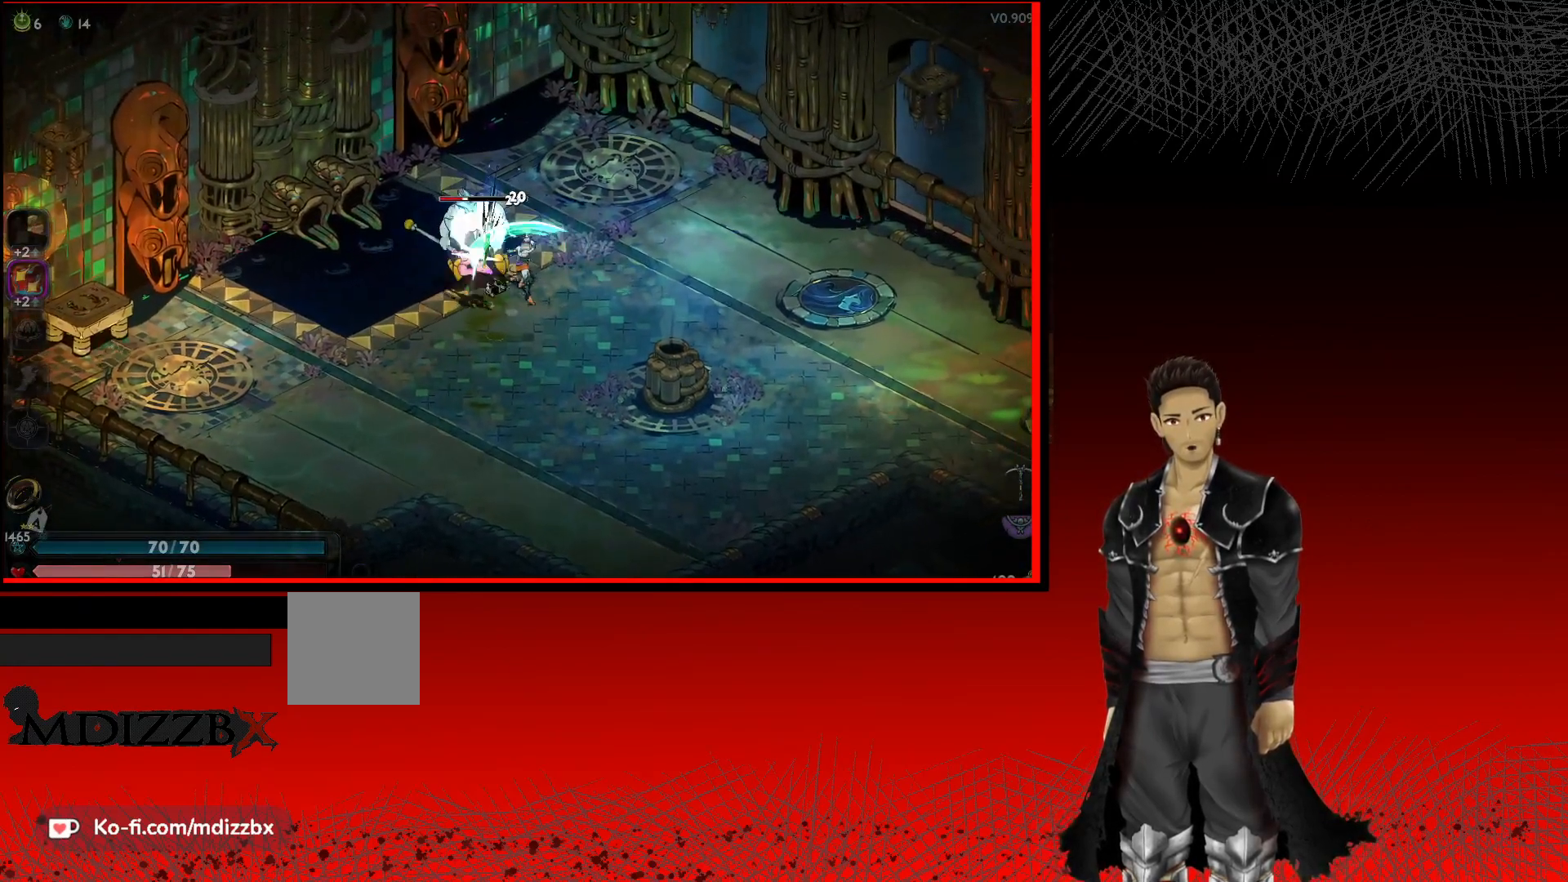
{"buttons": ["X"], "left_stick": "center", "right_stick": "center", "events": [[17, "left_stick", "up-left"], [83, "X", "up"], [200, "X", "down"], [217, "left_stick", "center"], [317, "X", "up"], [417, "X", "down"]]}
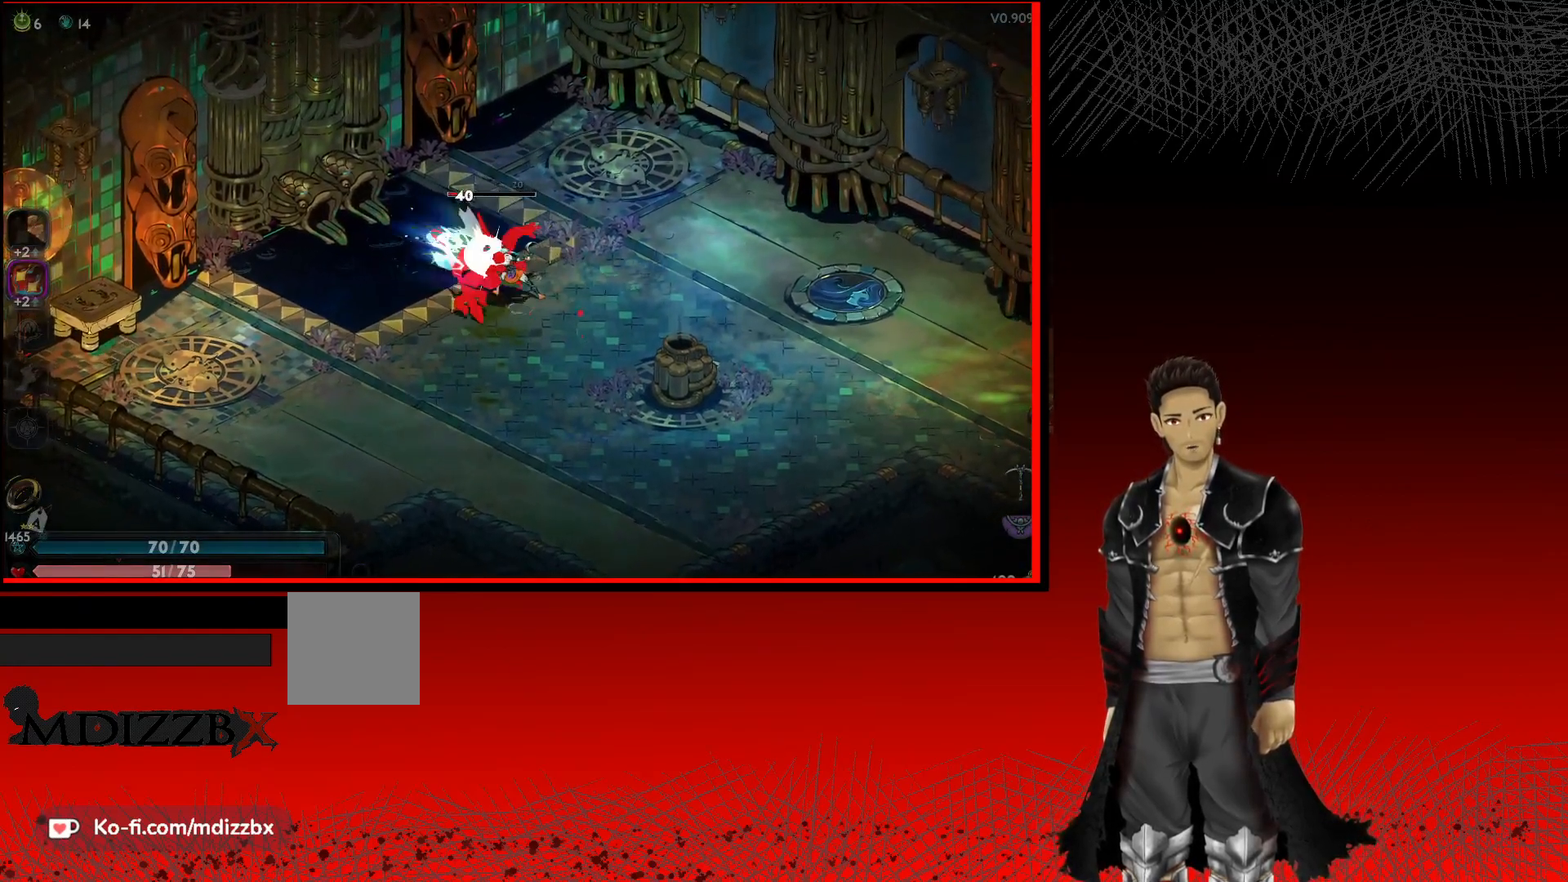
{"buttons": [], "left_stick": "center", "right_stick": "center", "events": [[33, "X", "up"], [133, "X", "down"], [250, "X", "up"], [367, "X", "down"], [500, "X", "up"]]}